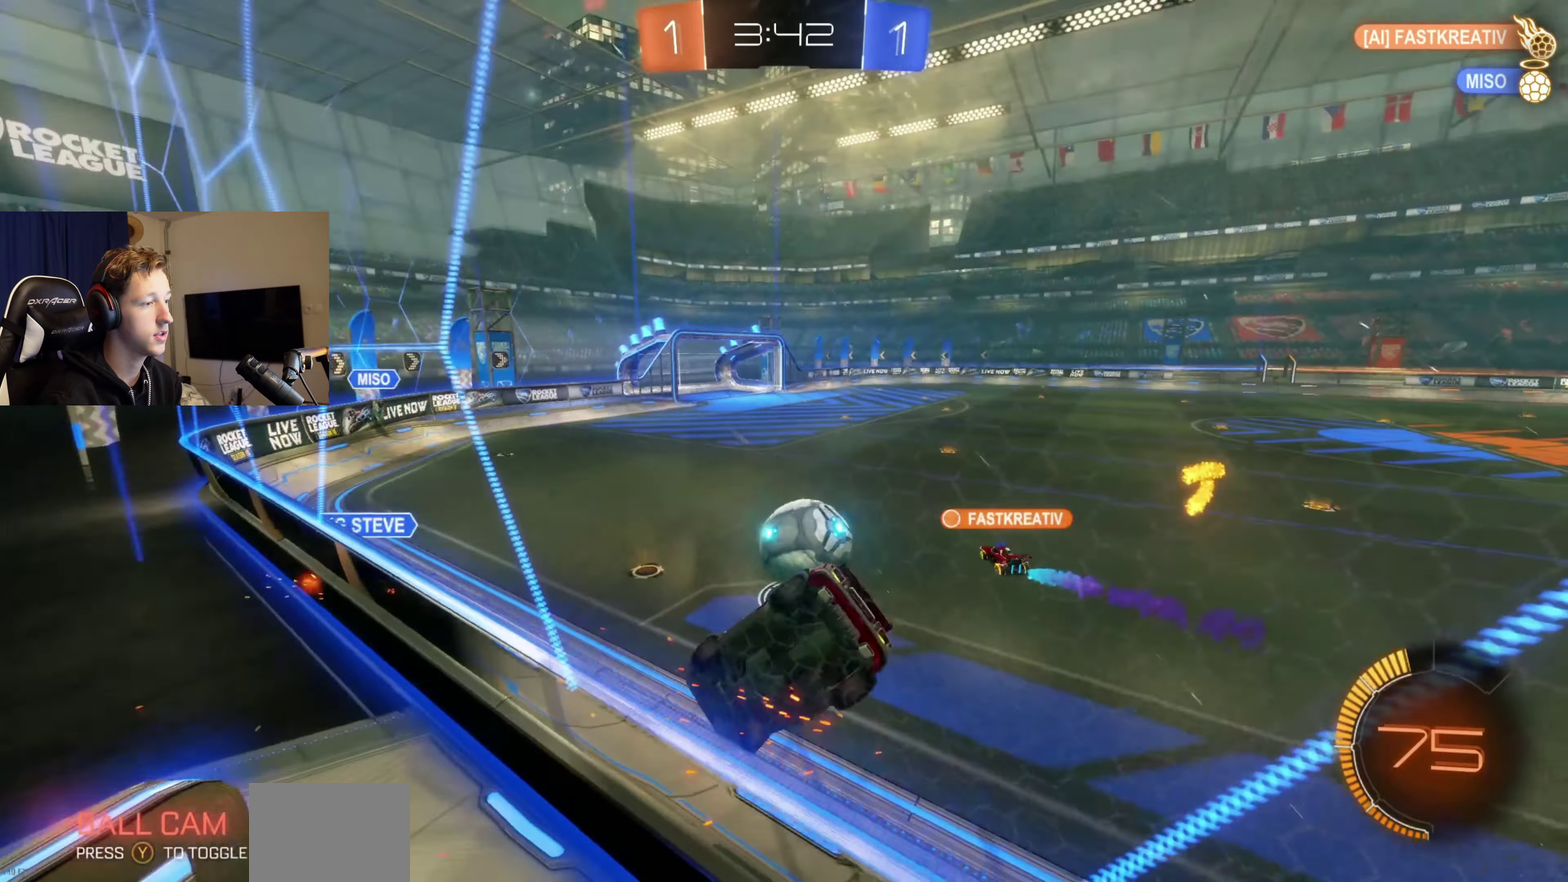
Gameplay with a controller (Xbox layout); each line is a JSON object with the inputs held at the frame after it. "events" lists button and stick changes between this image and that frame as [ms after this image, input, new state], when the widget could be followed in between. Not read: L2.
{"buttons": [], "left_stick": "center", "right_stick": "center", "events": [[66, "B", "down"], [133, "left_stick", "left"], [233, "left_stick", "center"], [333, "B", "up"], [400, "R2", "up"]]}
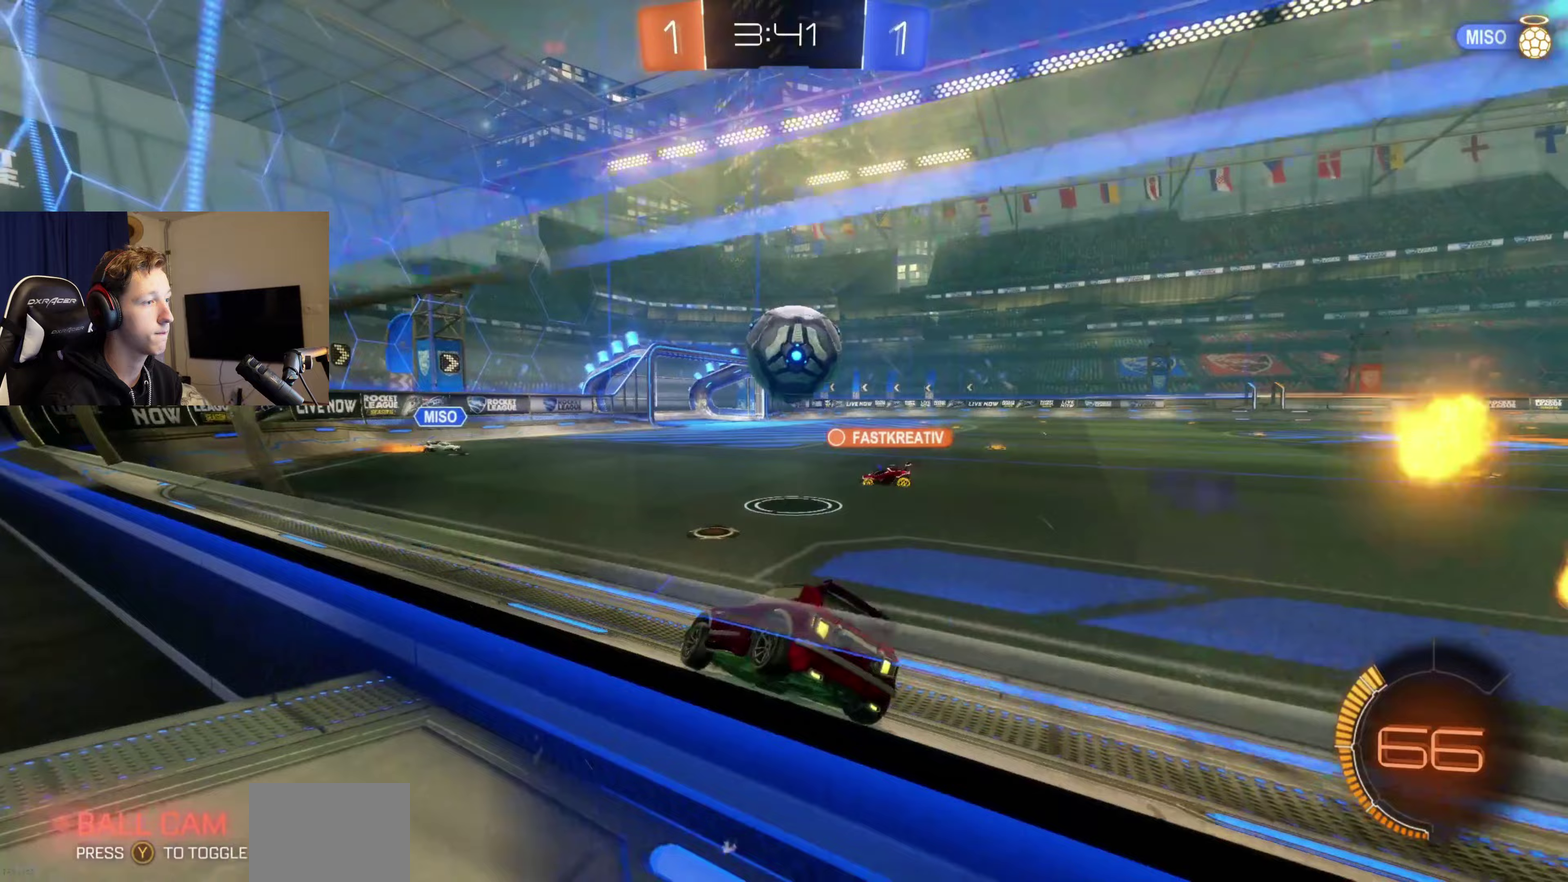
{"buttons": ["A", "B", "R2"], "left_stick": "down", "right_stick": "center", "events": [[33, "R2", "down"], [33, "left_stick", "right"], [133, "R2", "up"], [167, "left_stick", "center"], [234, "B", "down"], [234, "R2", "down"], [267, "A", "down"], [300, "left_stick", "down"]]}
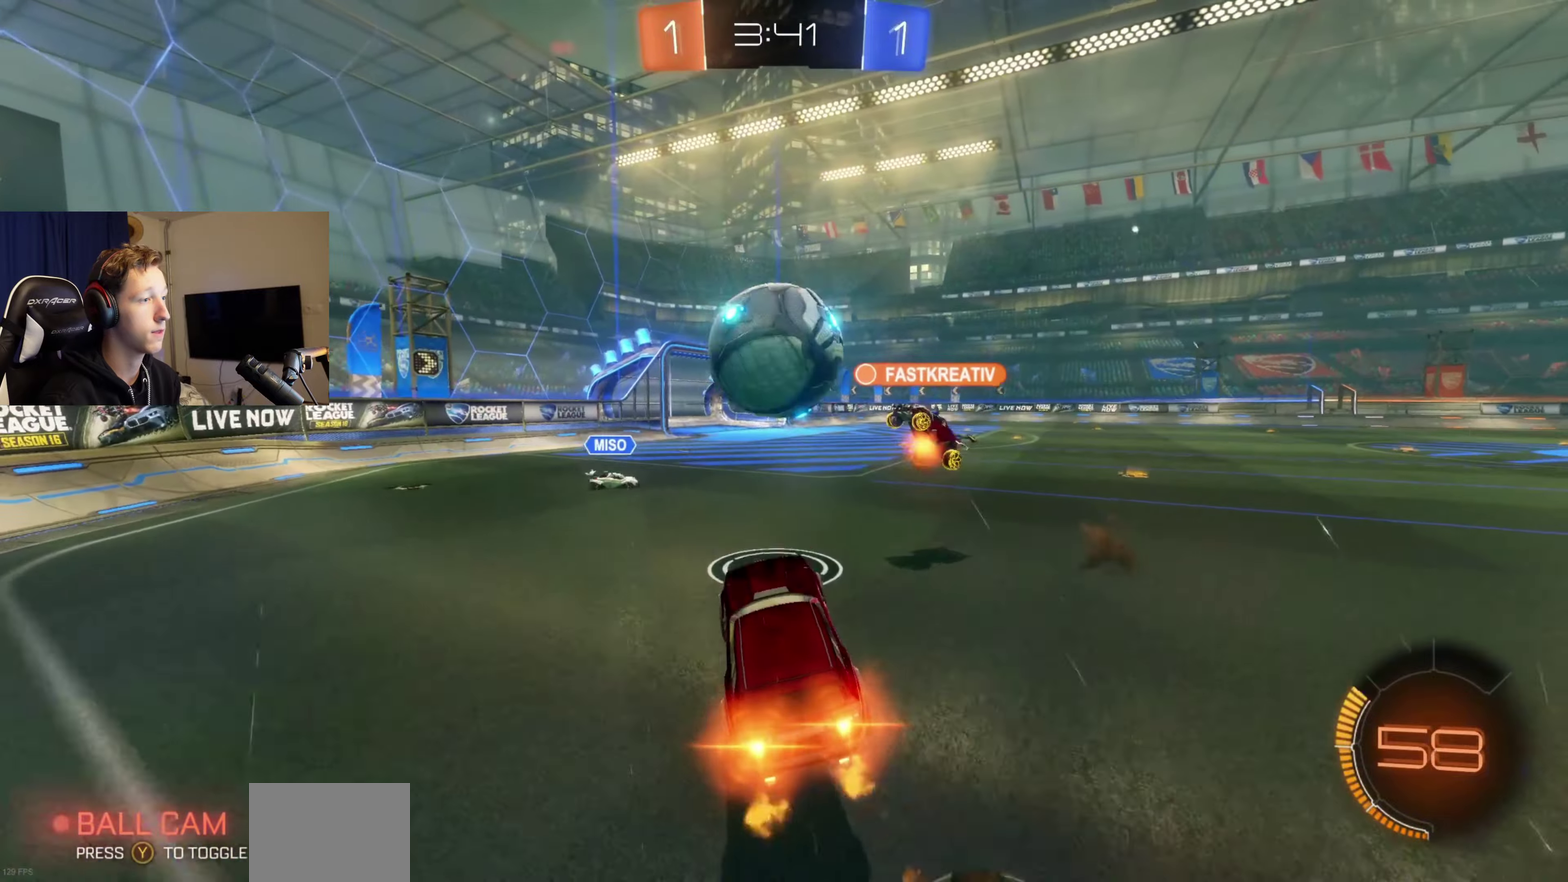
{"buttons": ["B", "L1", "R2"], "left_stick": "down", "right_stick": "center", "events": [[33, "A", "up"], [33, "L1", "down"], [66, "left_stick", "up-left"], [133, "left_stick", "up"], [166, "A", "down"], [433, "A", "up"], [467, "left_stick", "down"]]}
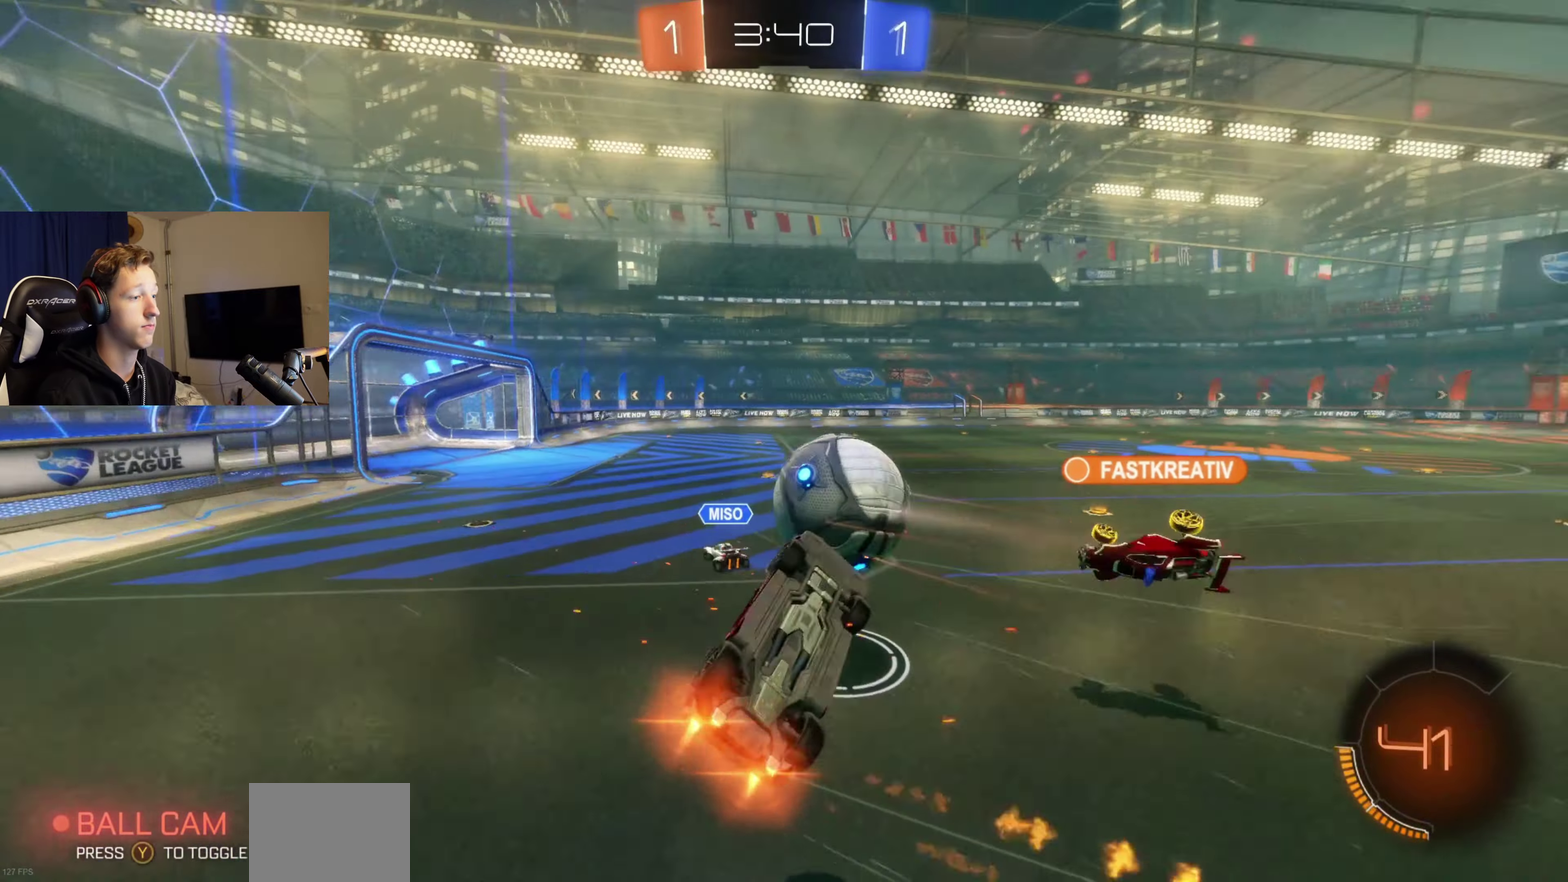
{"buttons": [], "left_stick": "center", "right_stick": "center", "events": [[67, "B", "up"], [100, "R2", "up"], [200, "left_stick", "right"], [300, "L1", "up"], [334, "R1", "down"], [367, "left_stick", "center"], [501, "R1", "up"]]}
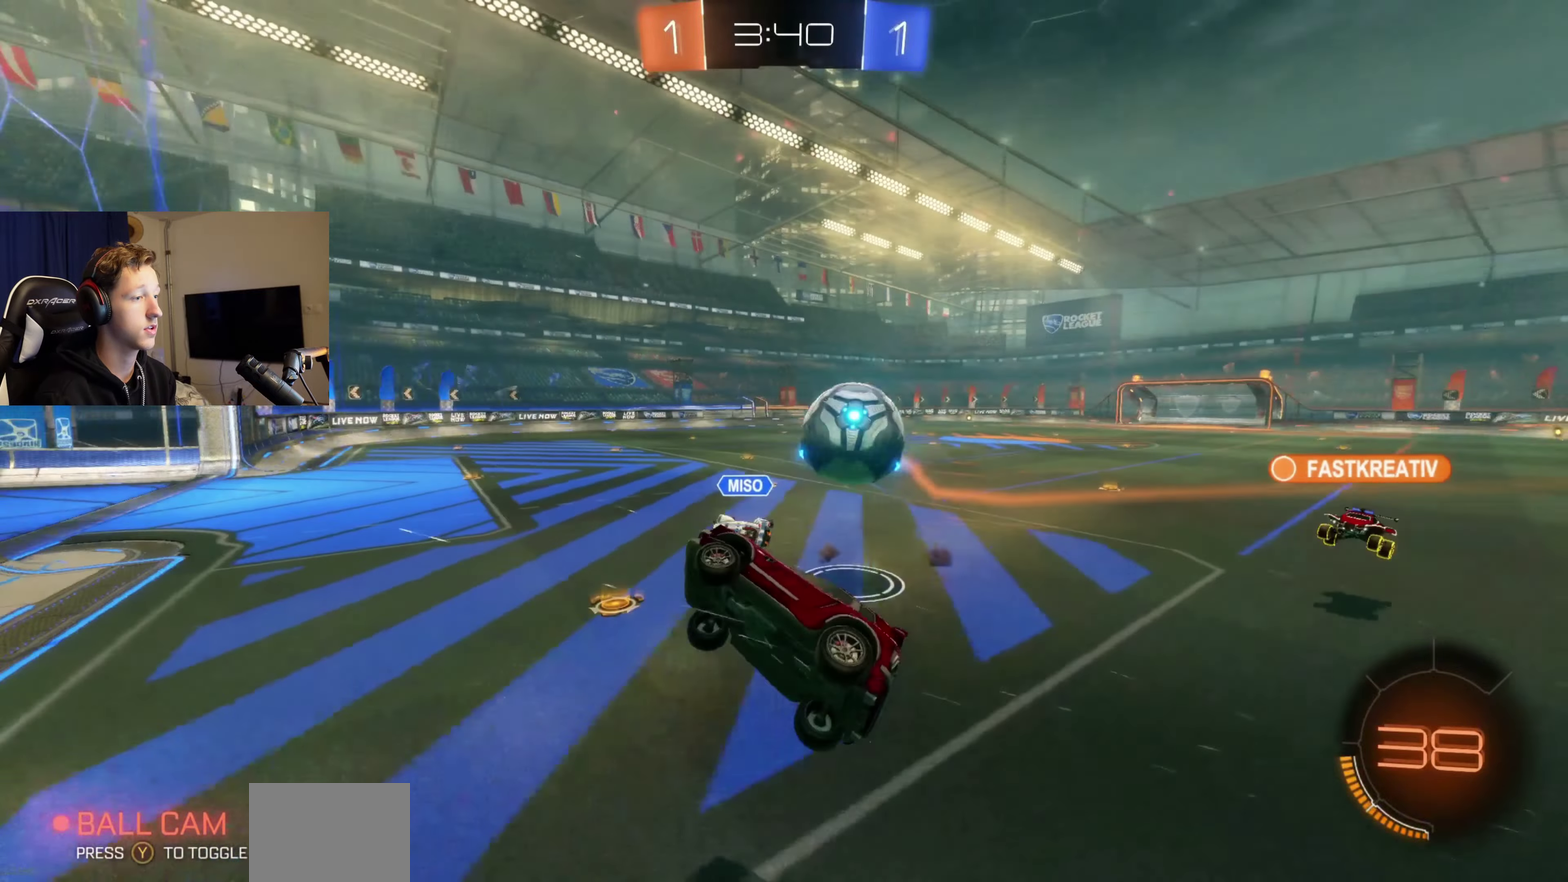
{"buttons": [], "left_stick": "down-right", "right_stick": "center", "events": [[100, "left_stick", "right"], [333, "left_stick", "down-right"]]}
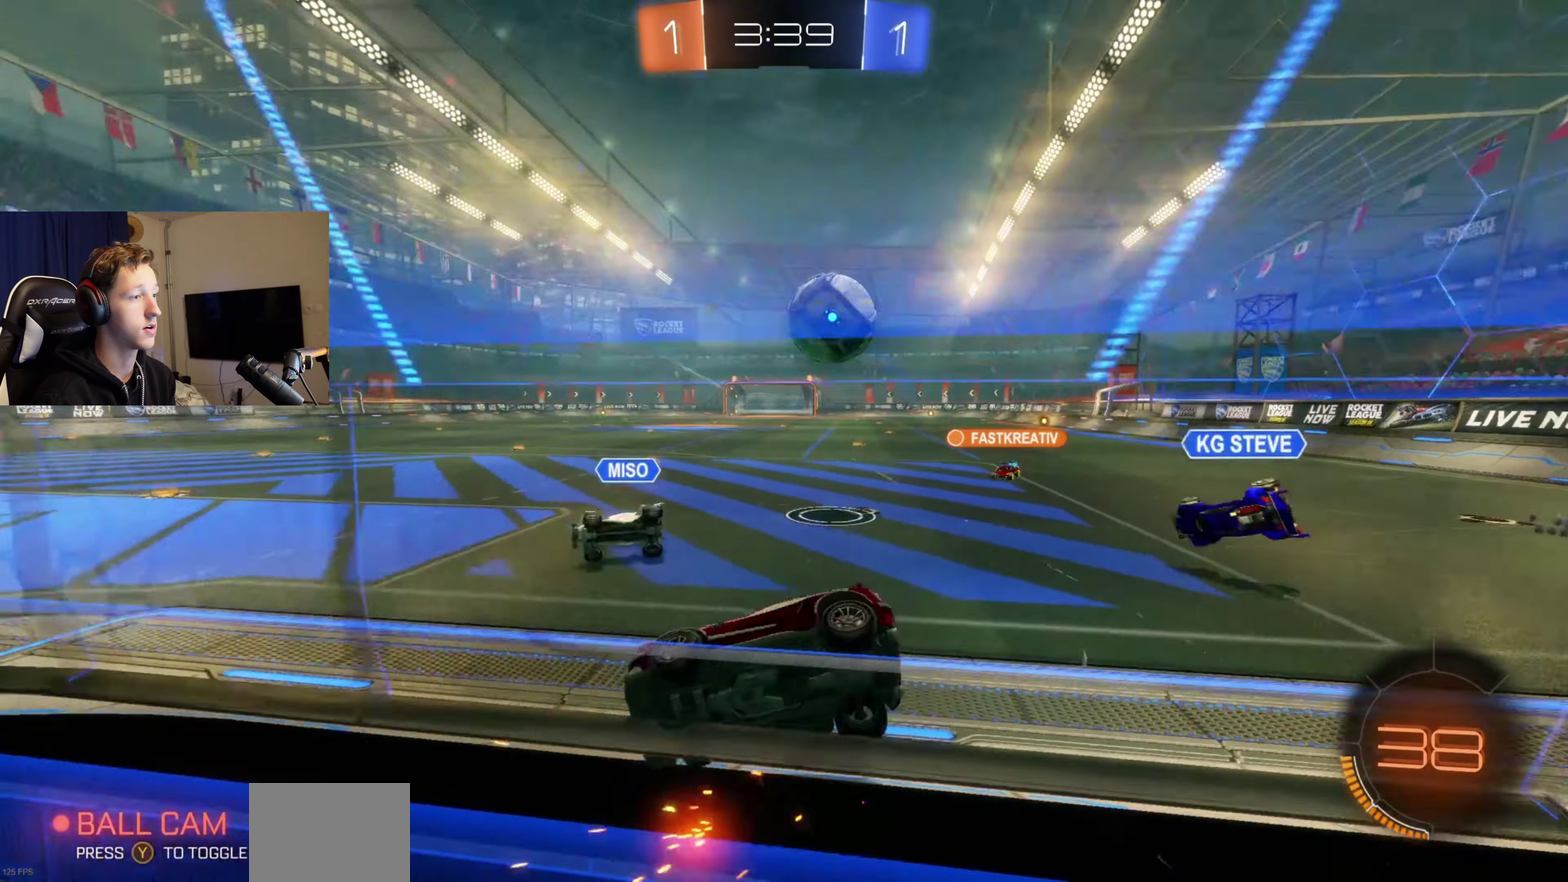
{"buttons": ["R2"], "left_stick": "center", "right_stick": "center", "events": [[367, "R2", "down"], [367, "left_stick", "center"]]}
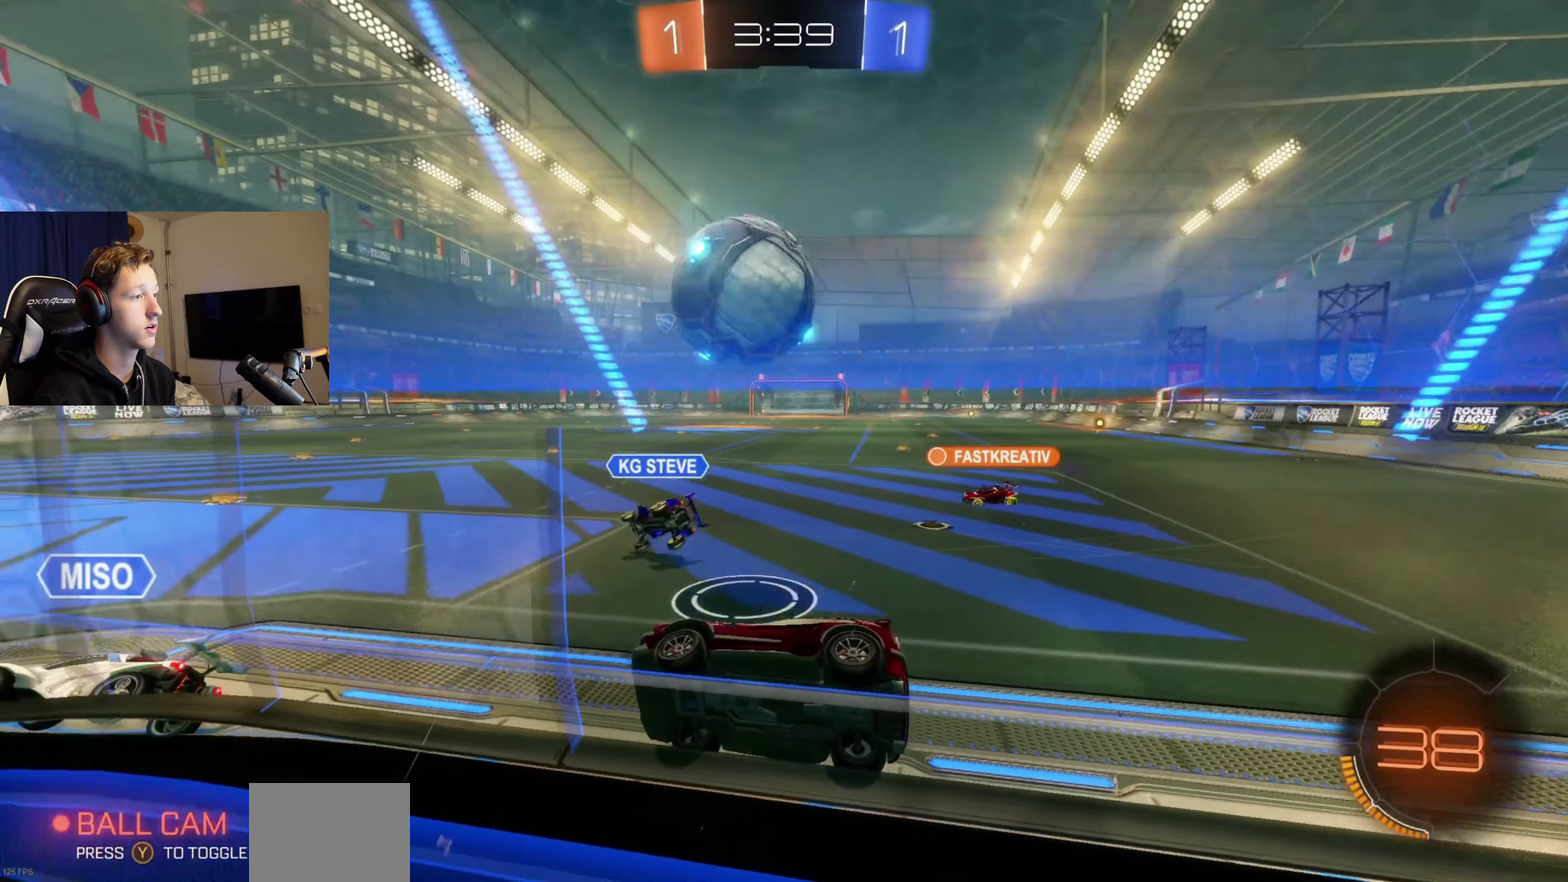
{"buttons": [], "left_stick": "center", "right_stick": "center", "events": [[33, "B", "down"], [100, "left_stick", "left"], [133, "A", "down"], [266, "left_stick", "center"], [333, "A", "up"], [333, "B", "up"], [367, "R2", "up"]]}
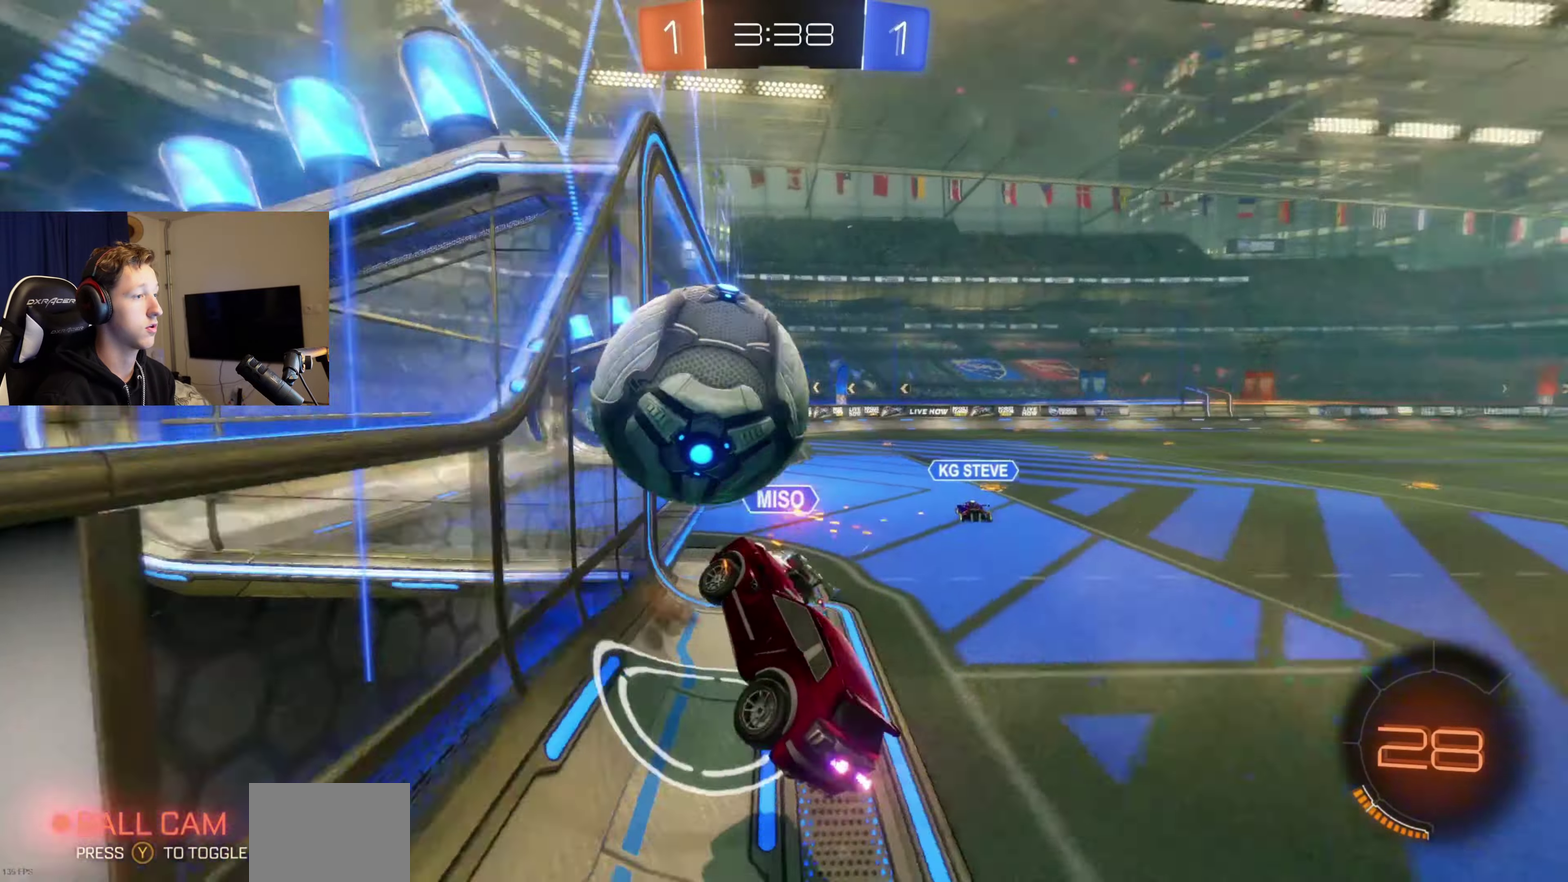
{"buttons": ["R2"], "left_stick": "right", "right_stick": "center", "events": [[67, "left_stick", "down-left"], [133, "left_stick", "center"], [167, "L1", "down"], [300, "left_stick", "right"], [334, "L1", "up"], [400, "R2", "down"]]}
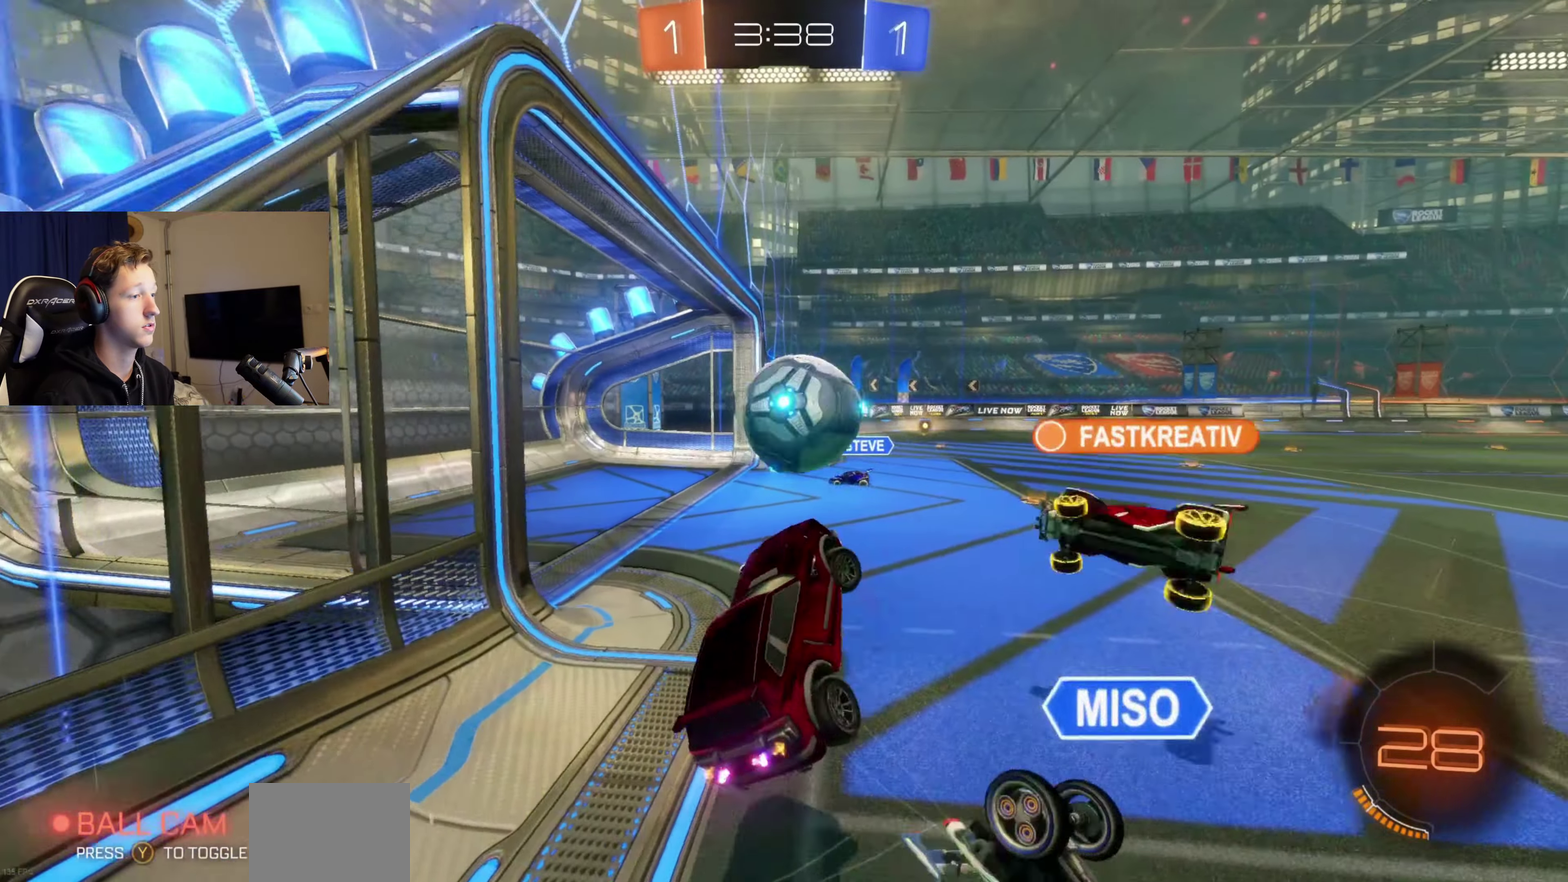
{"buttons": ["B", "R2"], "left_stick": "left", "right_stick": "center", "events": [[33, "left_stick", "up-right"], [100, "R2", "up"], [100, "left_stick", "center"], [200, "R2", "down"], [400, "B", "down"], [433, "left_stick", "left"]]}
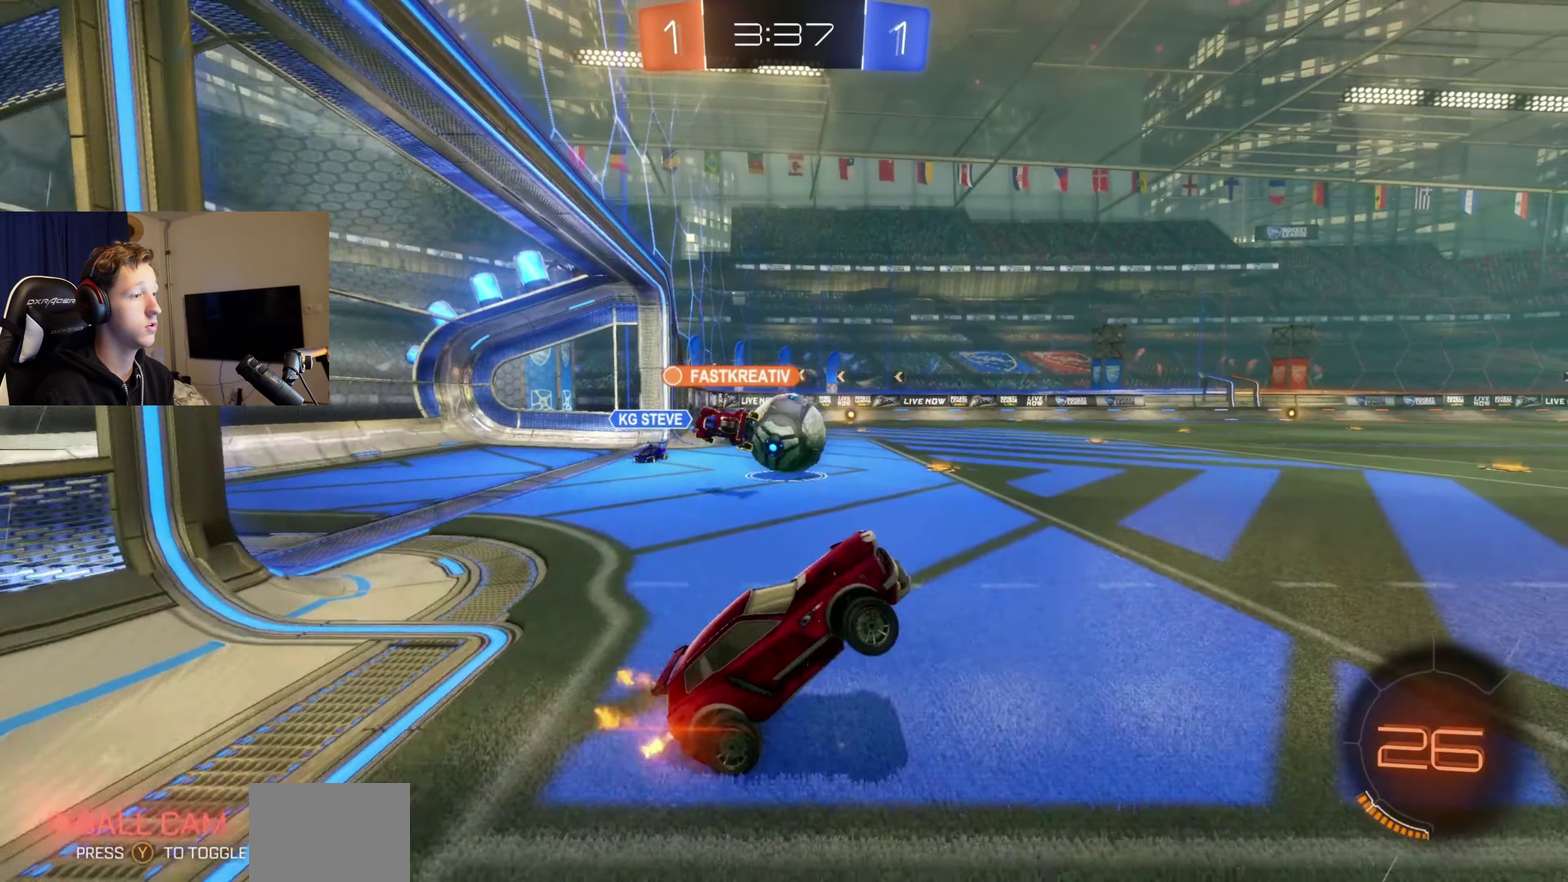
{"buttons": ["B", "R2"], "left_stick": "center", "right_stick": "center", "events": [[434, "left_stick", "center"]]}
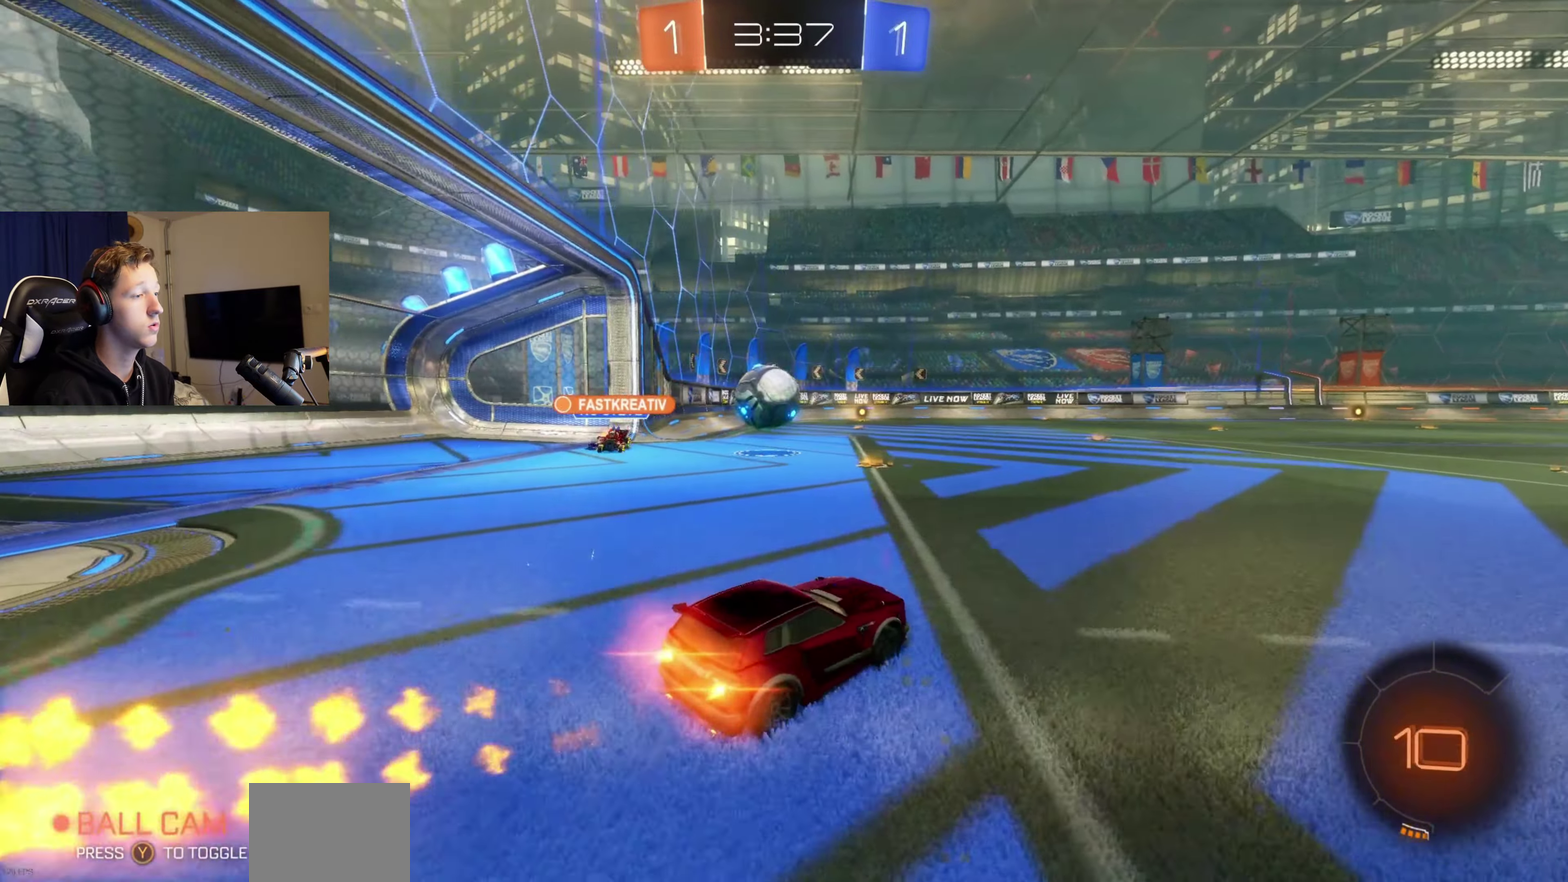
{"buttons": ["L1", "R2"], "left_stick": "down-left", "right_stick": "center", "events": [[33, "left_stick", "right"], [100, "A", "down"], [100, "left_stick", "up-right"], [166, "A", "up"], [166, "L1", "down"], [166, "left_stick", "up"], [233, "A", "down"], [300, "left_stick", "down"], [400, "A", "up"], [433, "left_stick", "down-left"], [467, "B", "up"]]}
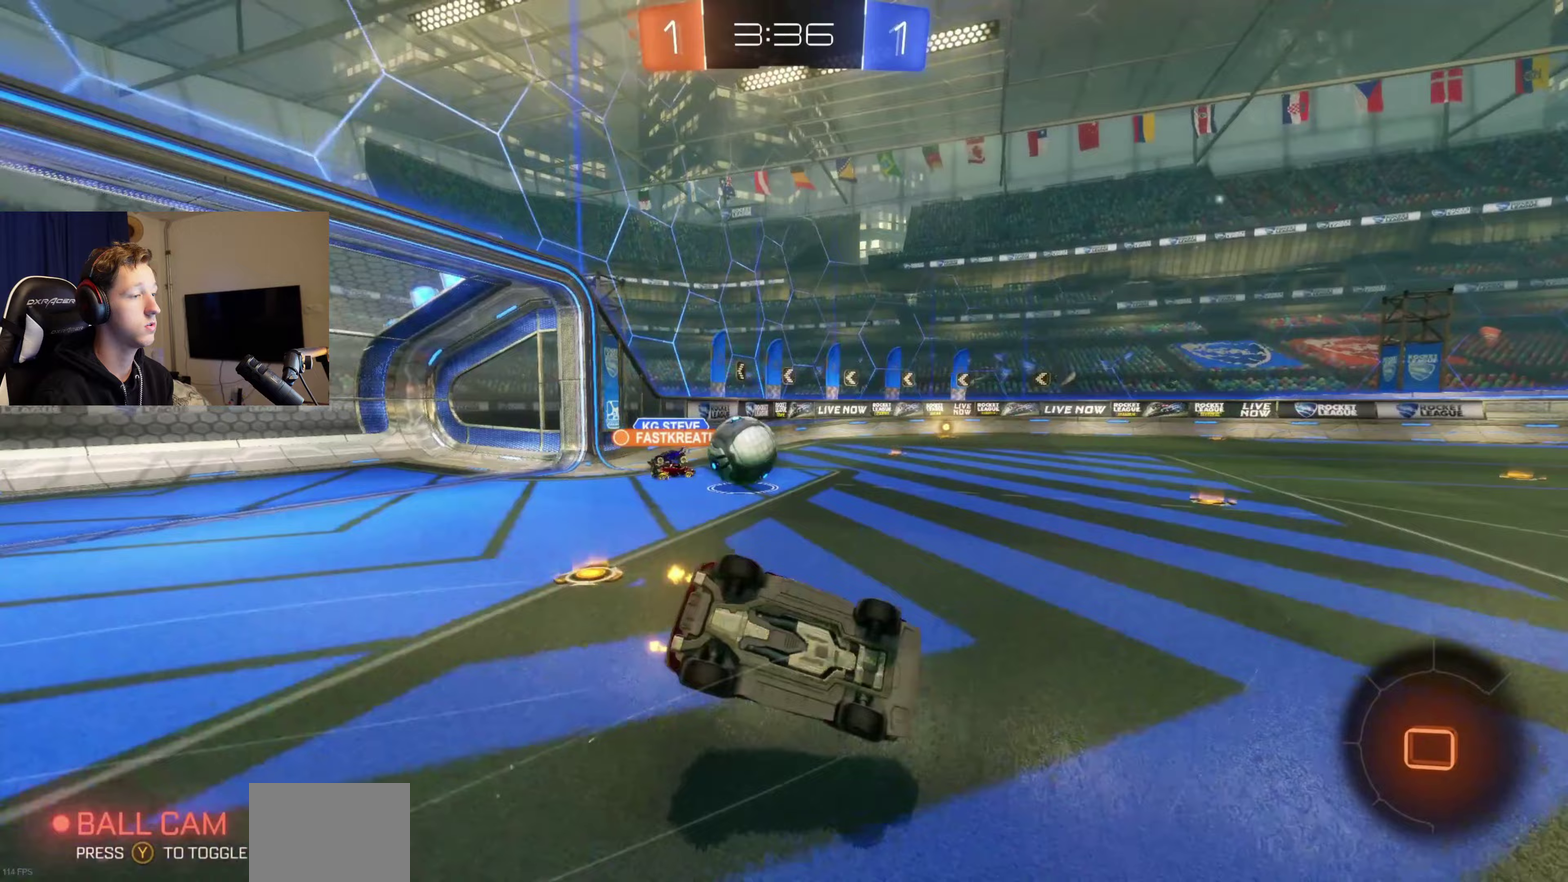
{"buttons": [], "left_stick": "center", "right_stick": "center", "events": [[67, "R2", "up"], [400, "L1", "up"], [501, "left_stick", "center"]]}
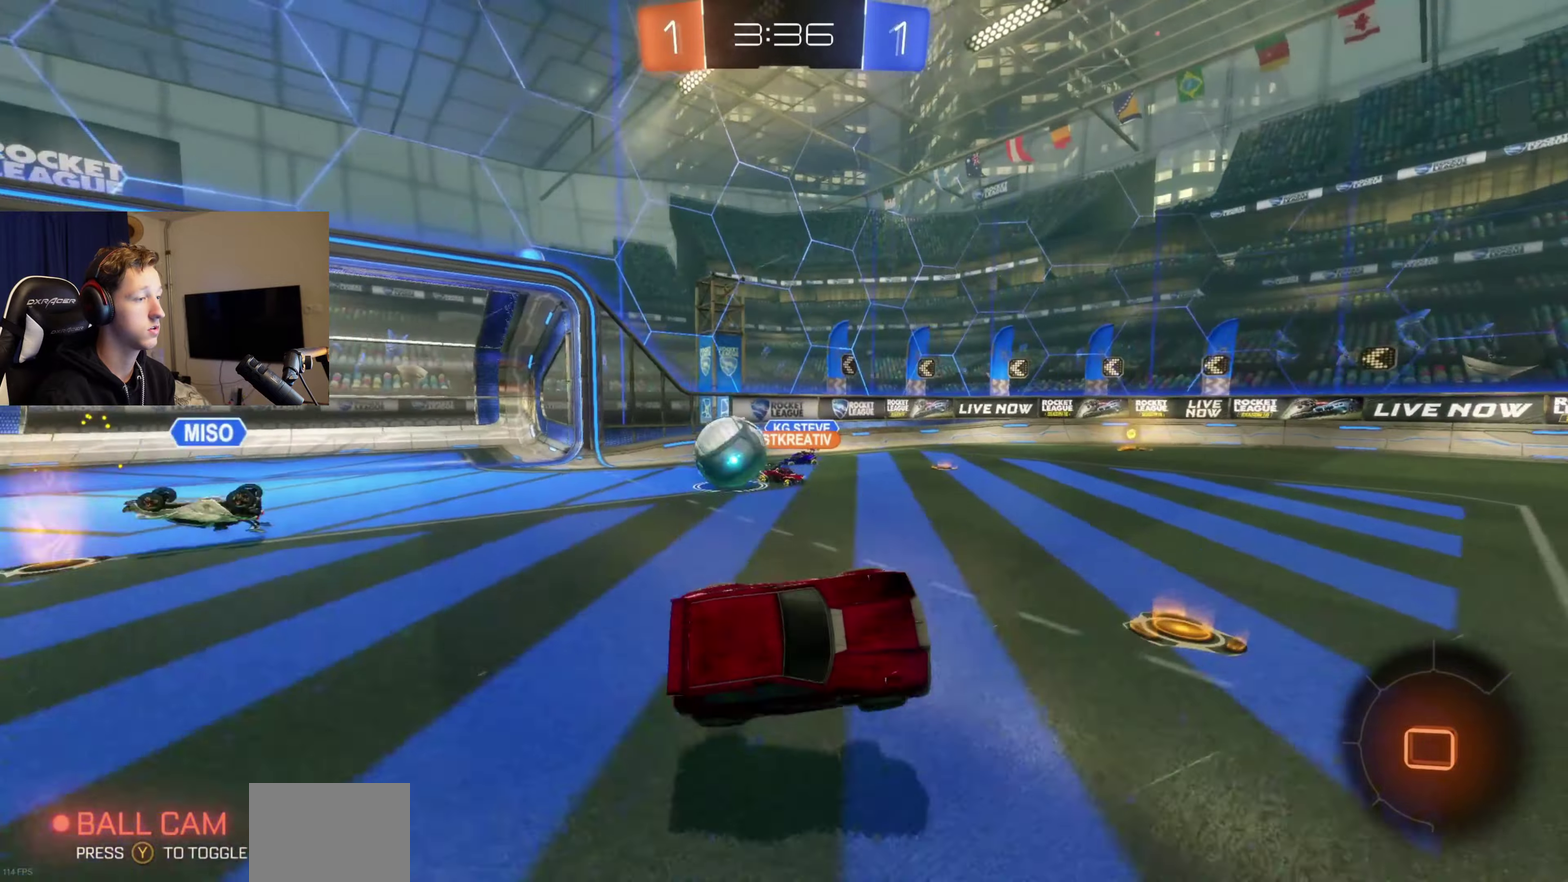
{"buttons": ["R2"], "left_stick": "center", "right_stick": "center", "events": [[200, "R2", "down"]]}
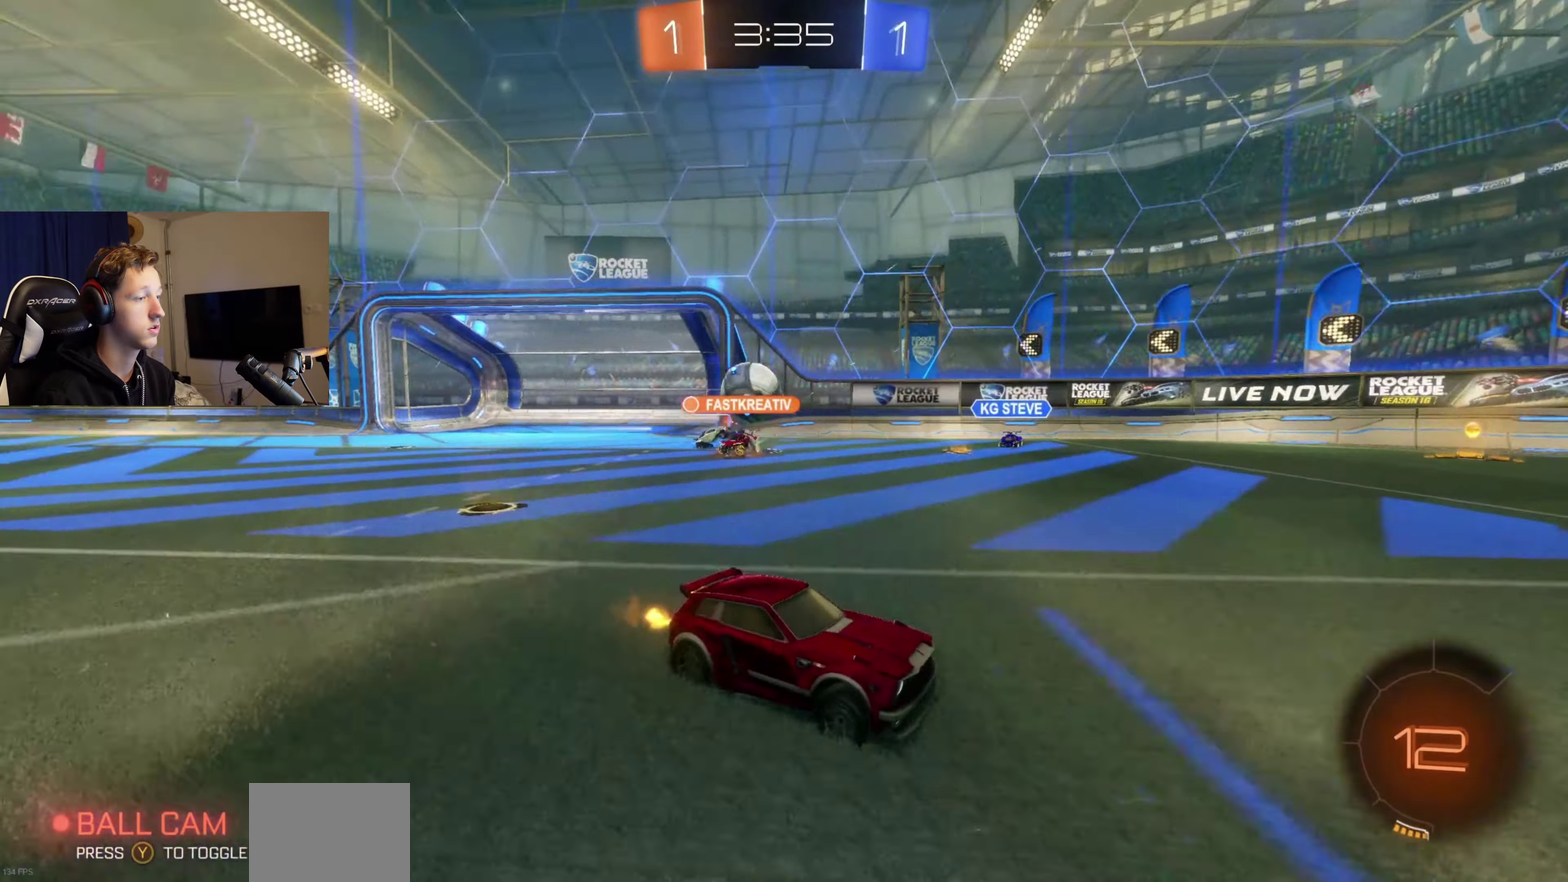
{"buttons": ["B", "R2"], "left_stick": "center", "right_stick": "center", "events": [[33, "Y", "down"], [67, "B", "down"], [133, "left_stick", "right"], [267, "Y", "up"], [267, "left_stick", "center"]]}
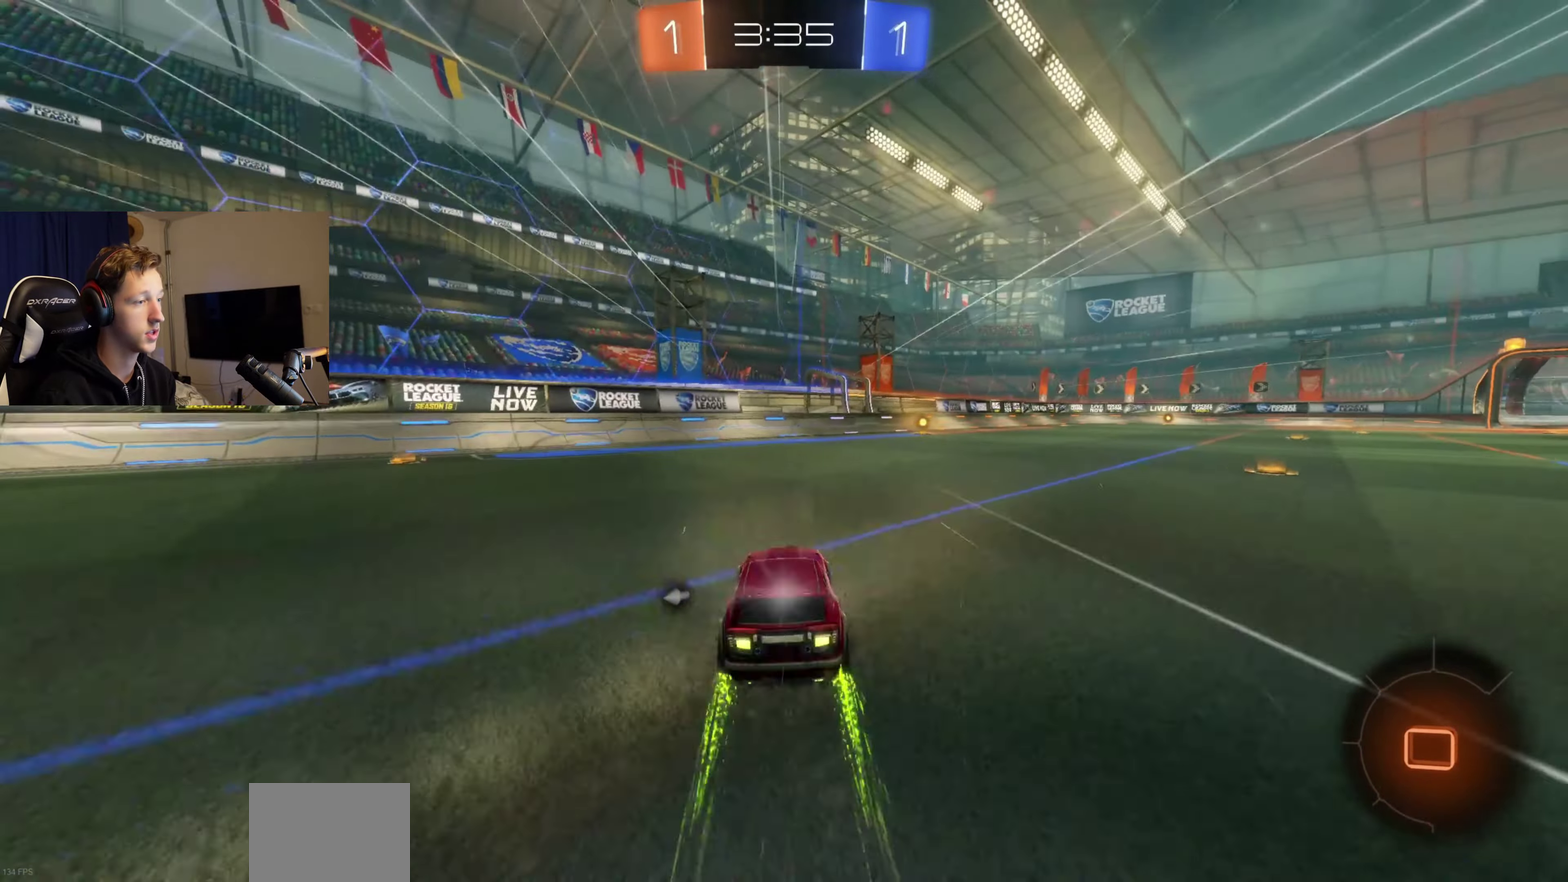
{"buttons": ["R2"], "left_stick": "center", "right_stick": "center", "events": [[33, "left_stick", "right"], [100, "left_stick", "center"], [300, "B", "up"], [367, "left_stick", "right"], [500, "left_stick", "center"]]}
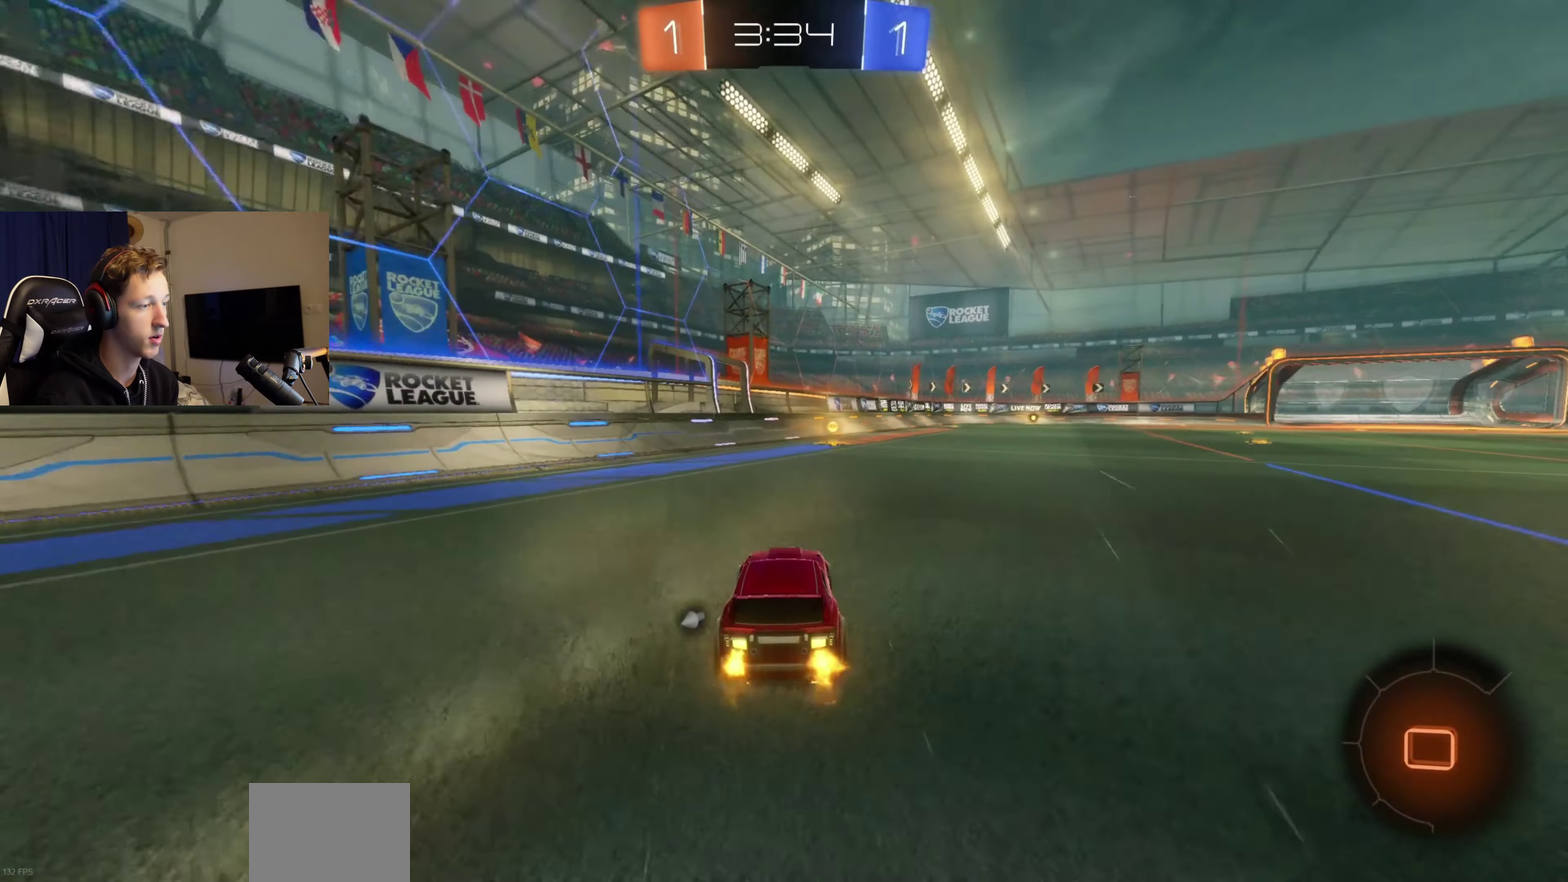
{"buttons": ["R2"], "left_stick": "right", "right_stick": "center", "events": [[67, "Y", "down"], [167, "Y", "up"], [501, "left_stick", "right"]]}
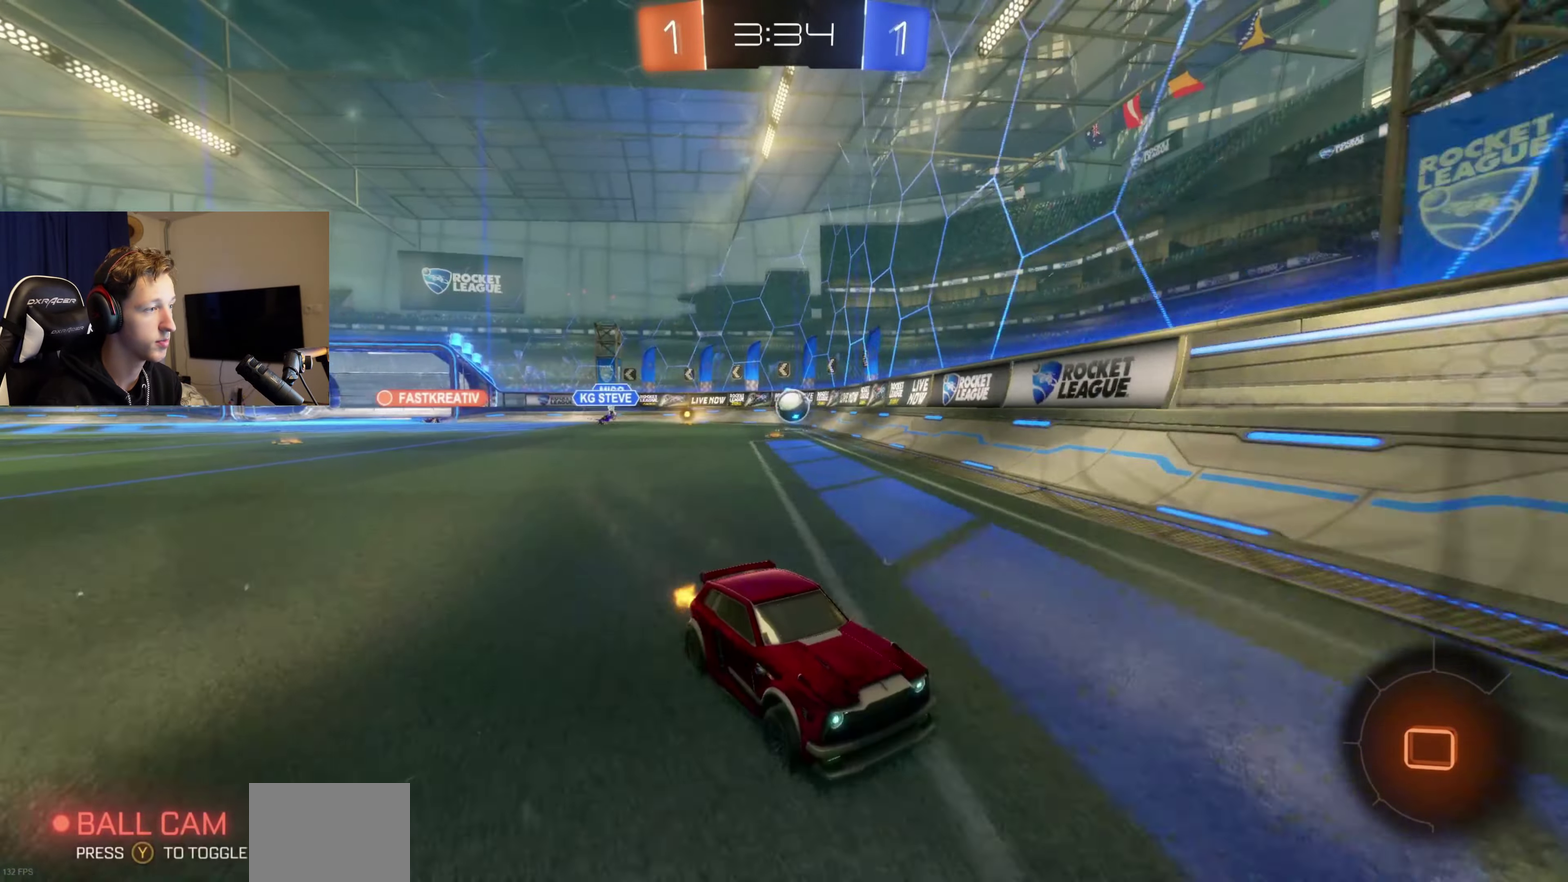
{"buttons": ["X", "R2"], "left_stick": "left", "right_stick": "center", "events": [[66, "X", "down"], [200, "X", "up"], [300, "left_stick", "left"], [400, "X", "down"]]}
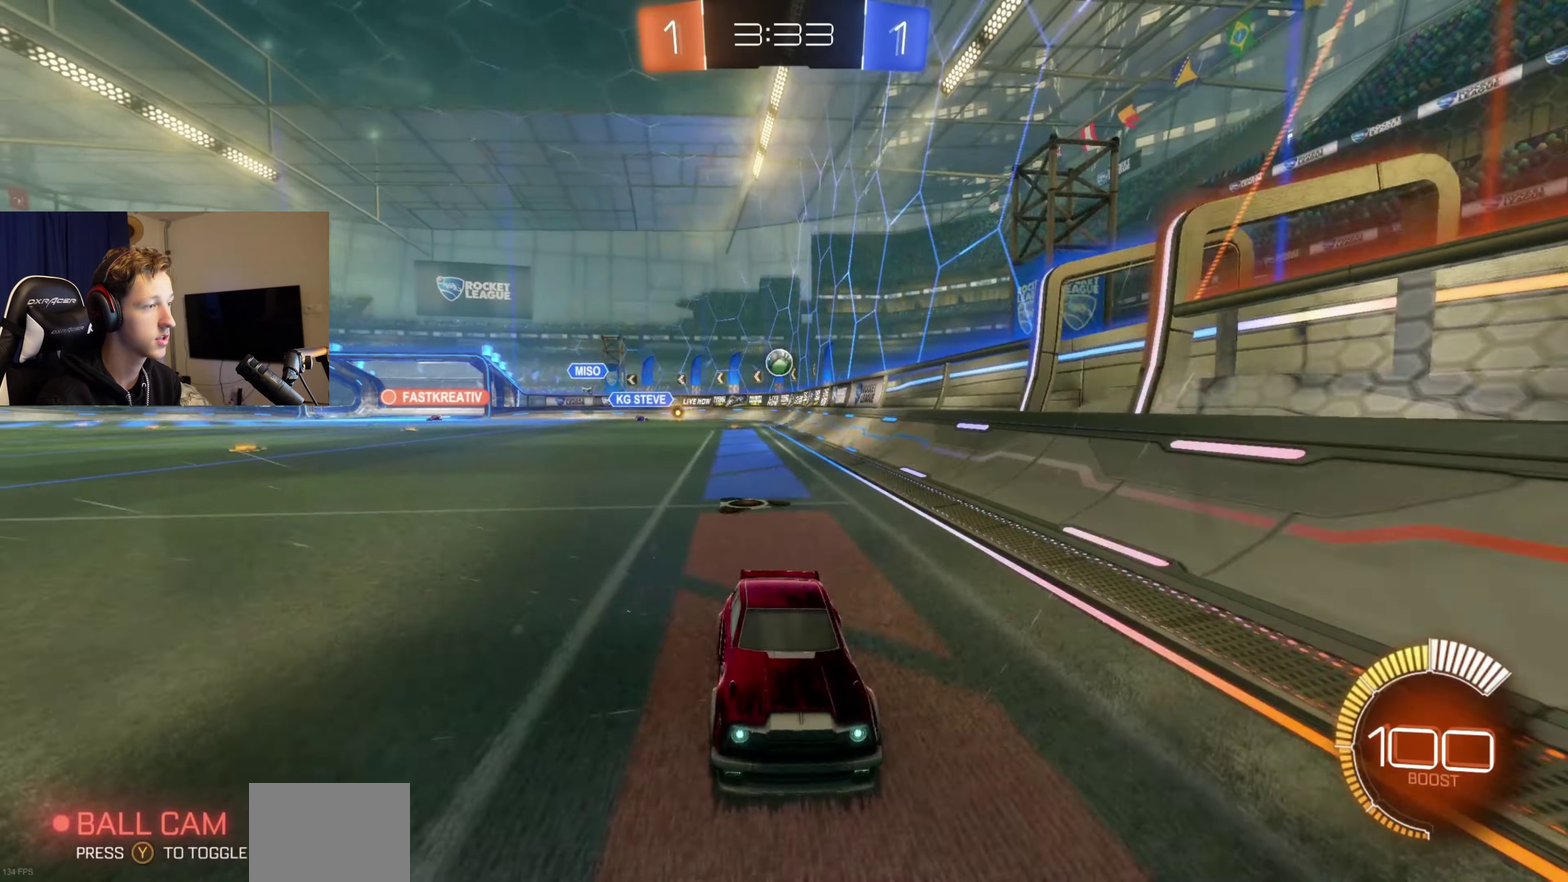
{"buttons": ["R2"], "left_stick": "right", "right_stick": "center", "events": [[33, "R2", "up"], [67, "X", "up"], [100, "left_stick", "right"], [167, "R2", "down"], [234, "X", "down"], [400, "X", "up"]]}
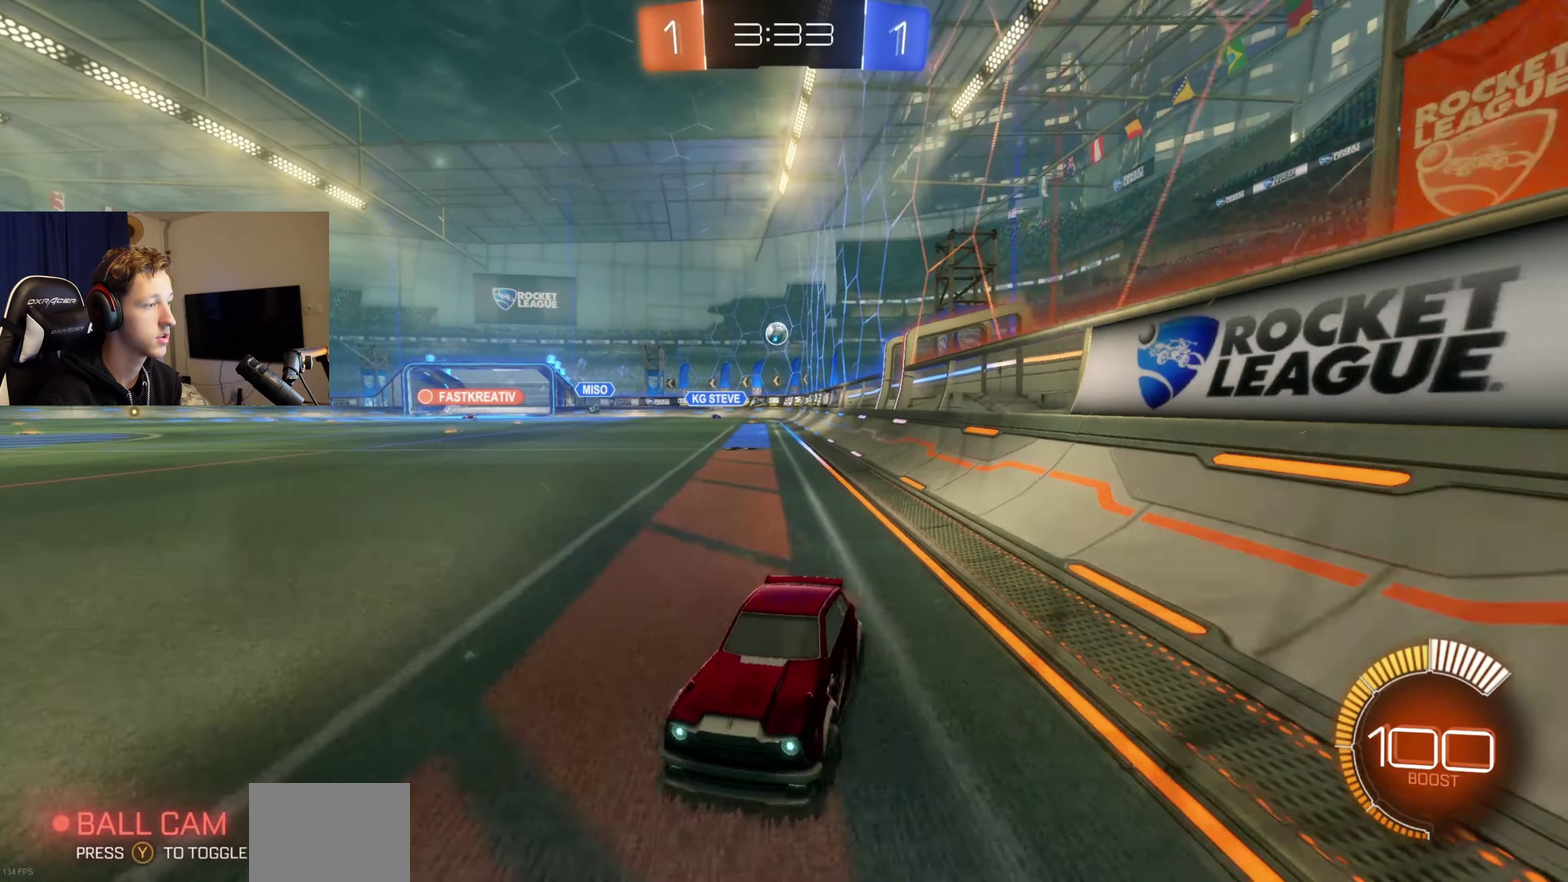
{"buttons": ["R2"], "left_stick": "right", "right_stick": "center", "events": []}
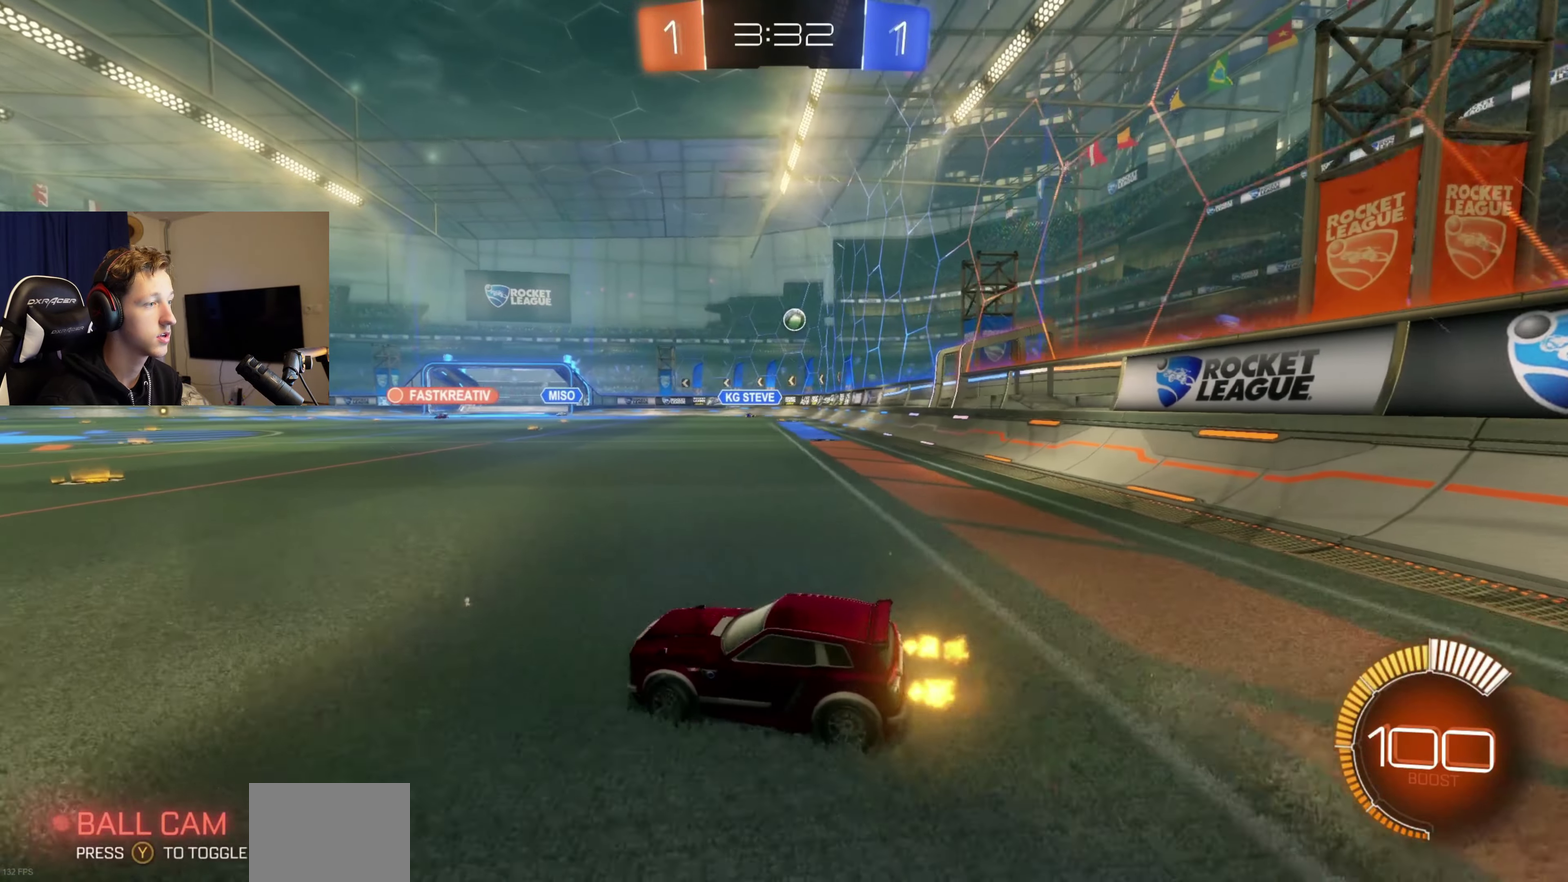
{"buttons": ["R2"], "left_stick": "right", "right_stick": "center", "events": [[100, "R2", "up"], [400, "R2", "down"]]}
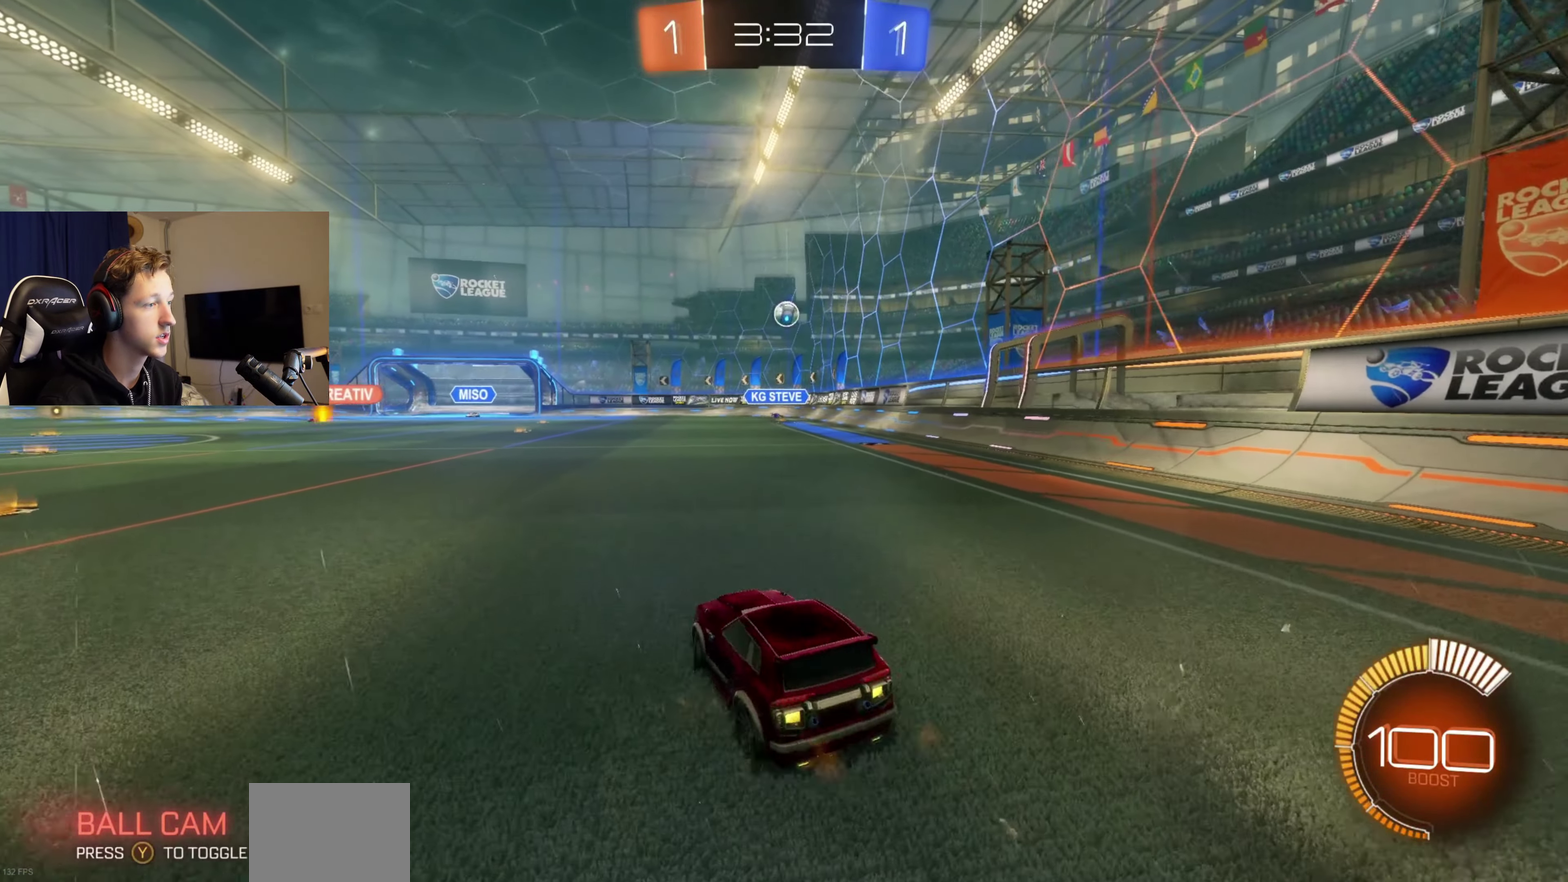
{"buttons": ["B", "R2"], "left_stick": "center", "right_stick": "center", "events": [[133, "left_stick", "center"], [233, "B", "down"]]}
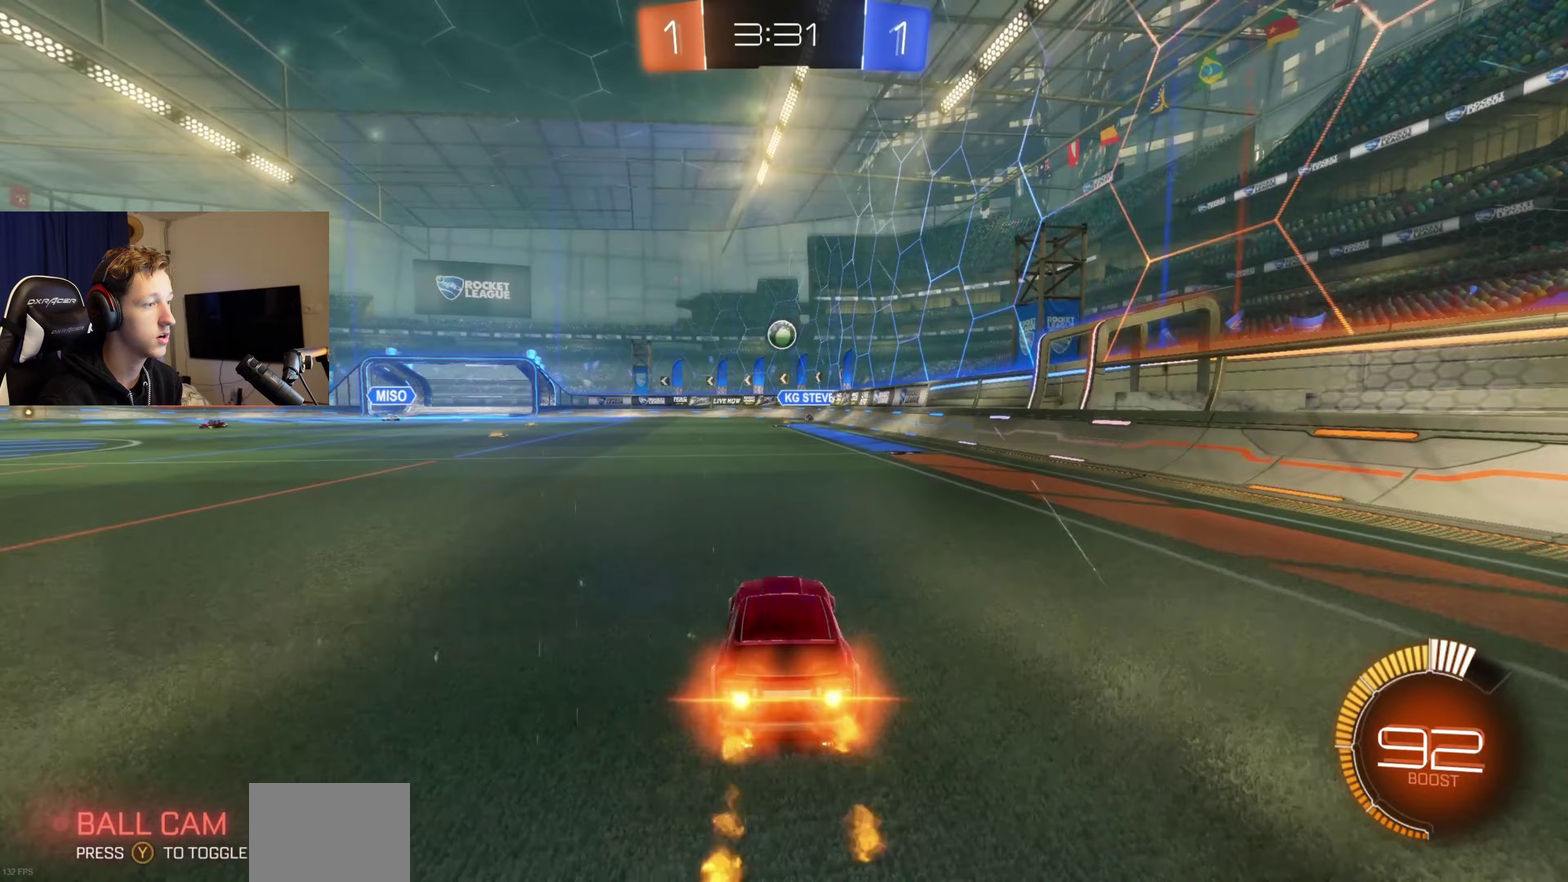
{"buttons": ["R2"], "left_stick": "center", "right_stick": "center", "events": [[100, "left_stick", "right"], [167, "left_stick", "center"], [234, "B", "up"], [334, "R2", "up"], [434, "R2", "down"]]}
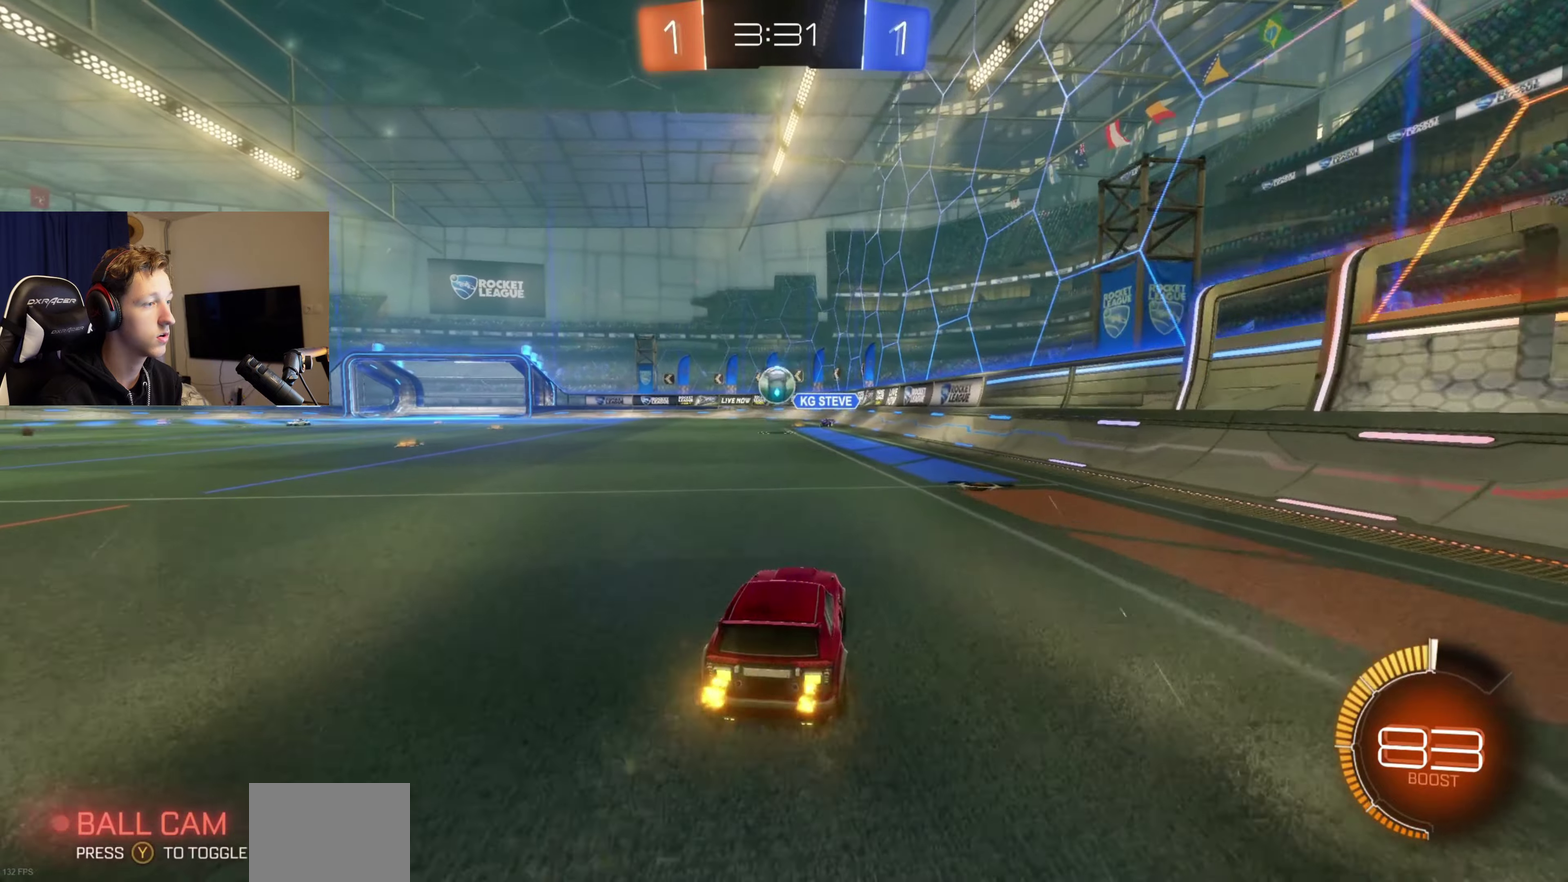
{"buttons": ["R2"], "left_stick": "left", "right_stick": "center", "events": [[33, "left_stick", "left"], [133, "R2", "up"], [200, "X", "down"], [333, "X", "up"], [367, "R2", "down"]]}
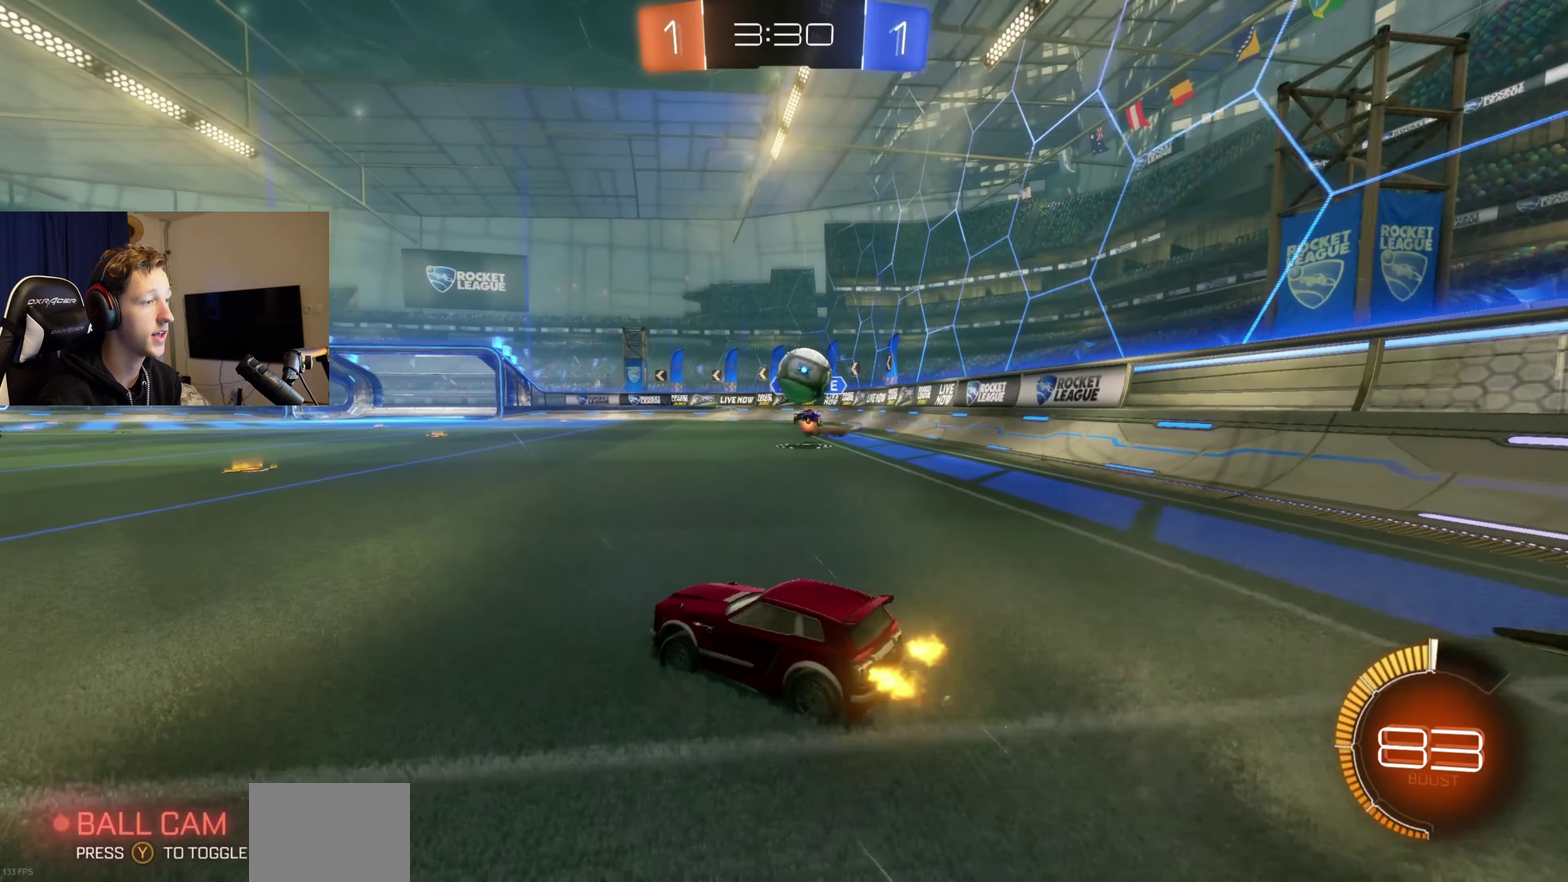
{"buttons": ["R2"], "left_stick": "left", "right_stick": "center", "events": []}
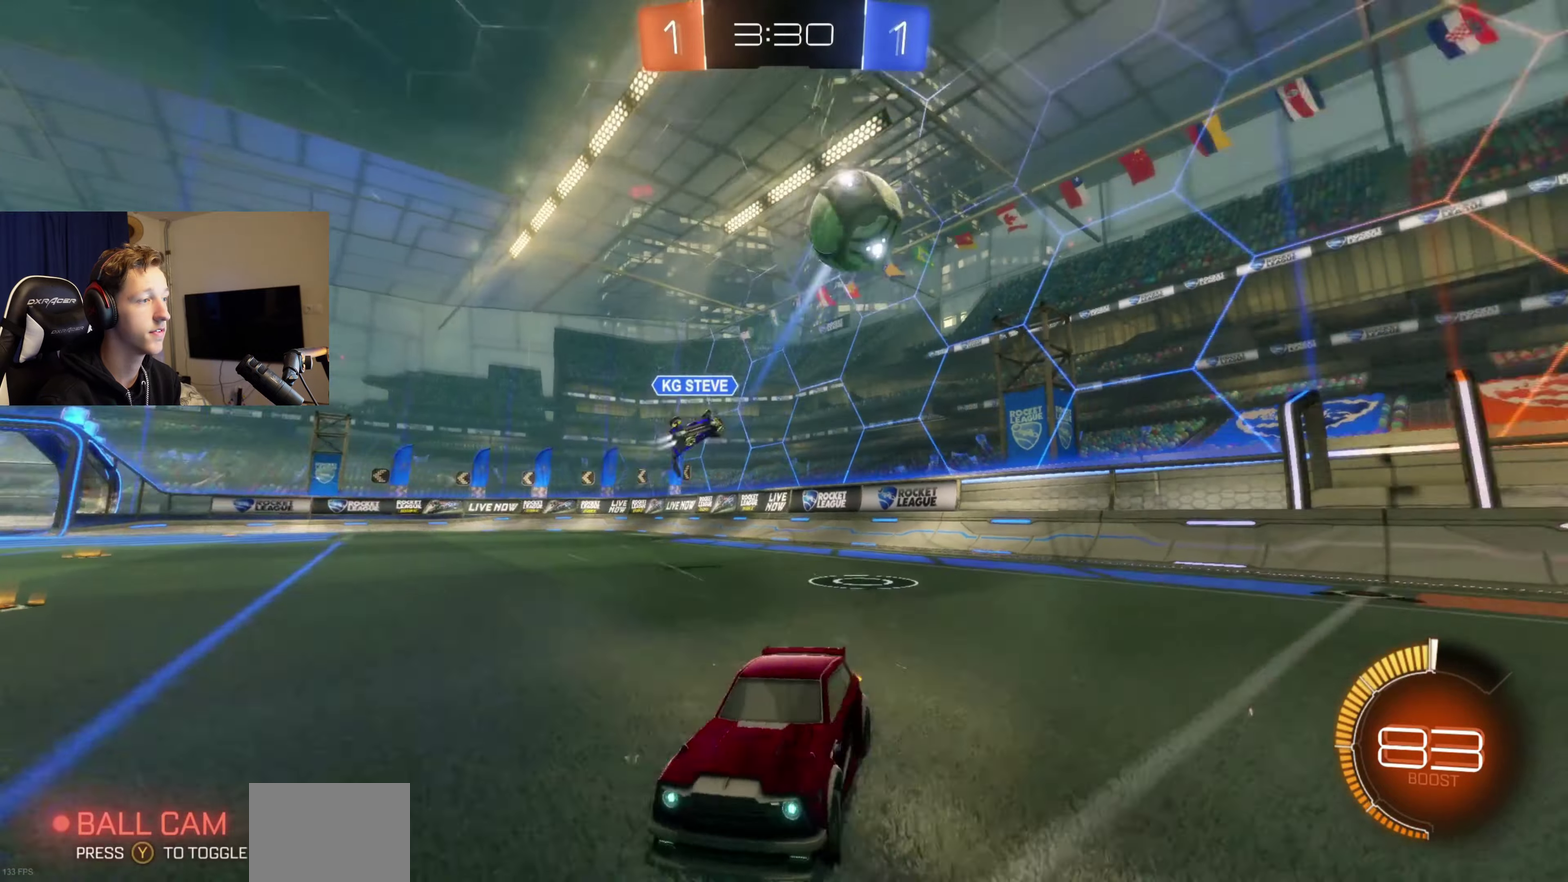
{"buttons": ["R2"], "left_stick": "left", "right_stick": "center", "events": [[66, "left_stick", "center"], [200, "left_stick", "left"], [266, "Y", "down"], [367, "Y", "up"]]}
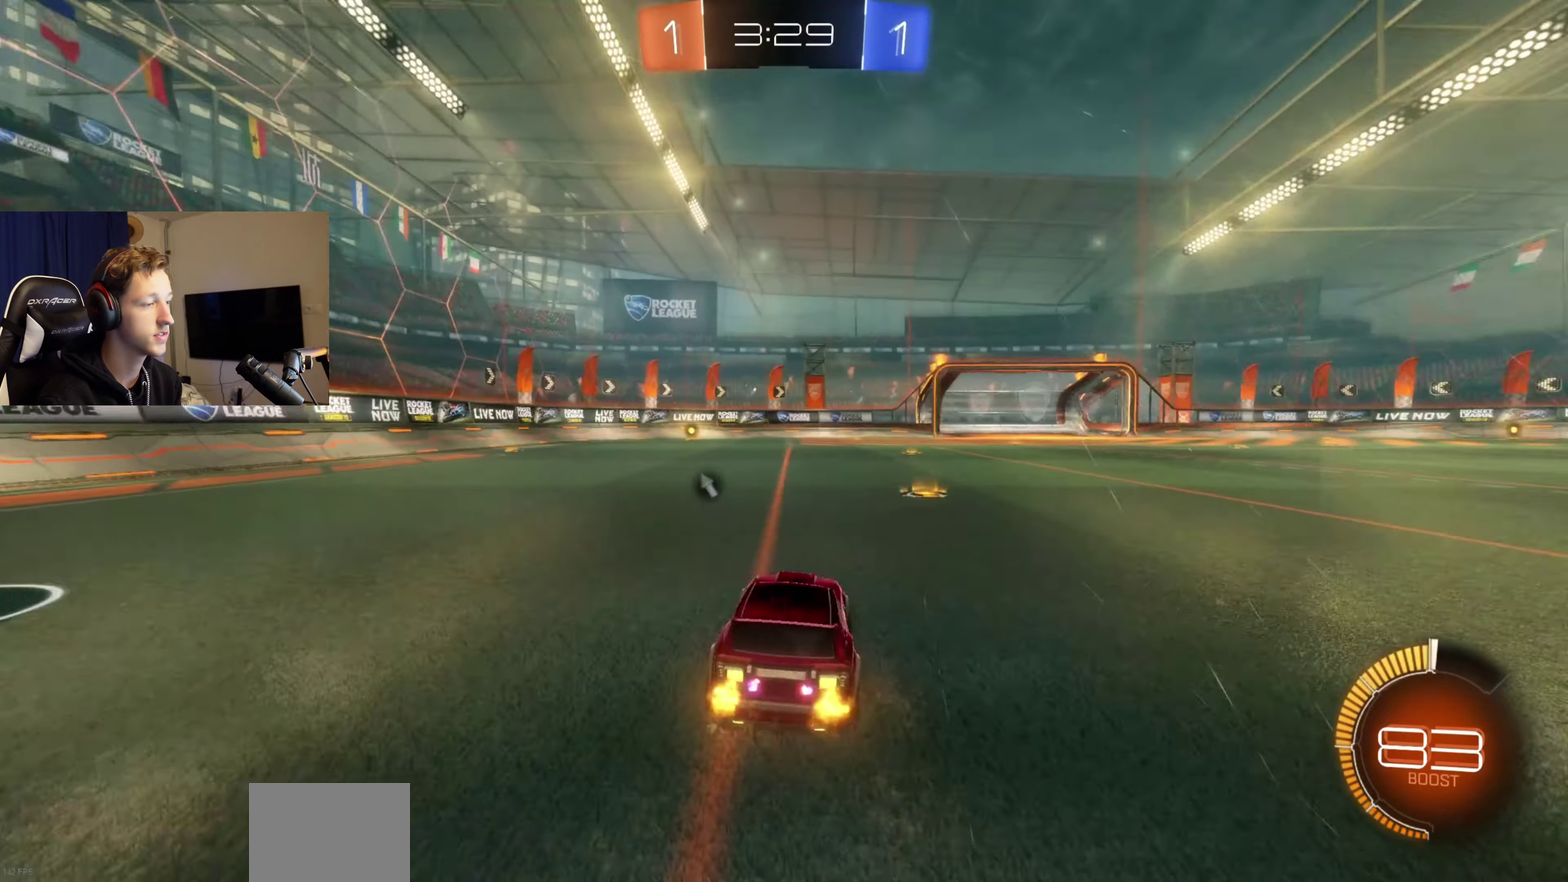
{"buttons": ["L1", "R2"], "left_stick": "down-left", "right_stick": "center", "events": [[100, "A", "down"], [133, "left_stick", "up-right"], [167, "A", "up"], [200, "L1", "down"], [234, "left_stick", "up"], [267, "A", "down"], [334, "left_stick", "down"], [400, "A", "up"], [467, "left_stick", "down-left"]]}
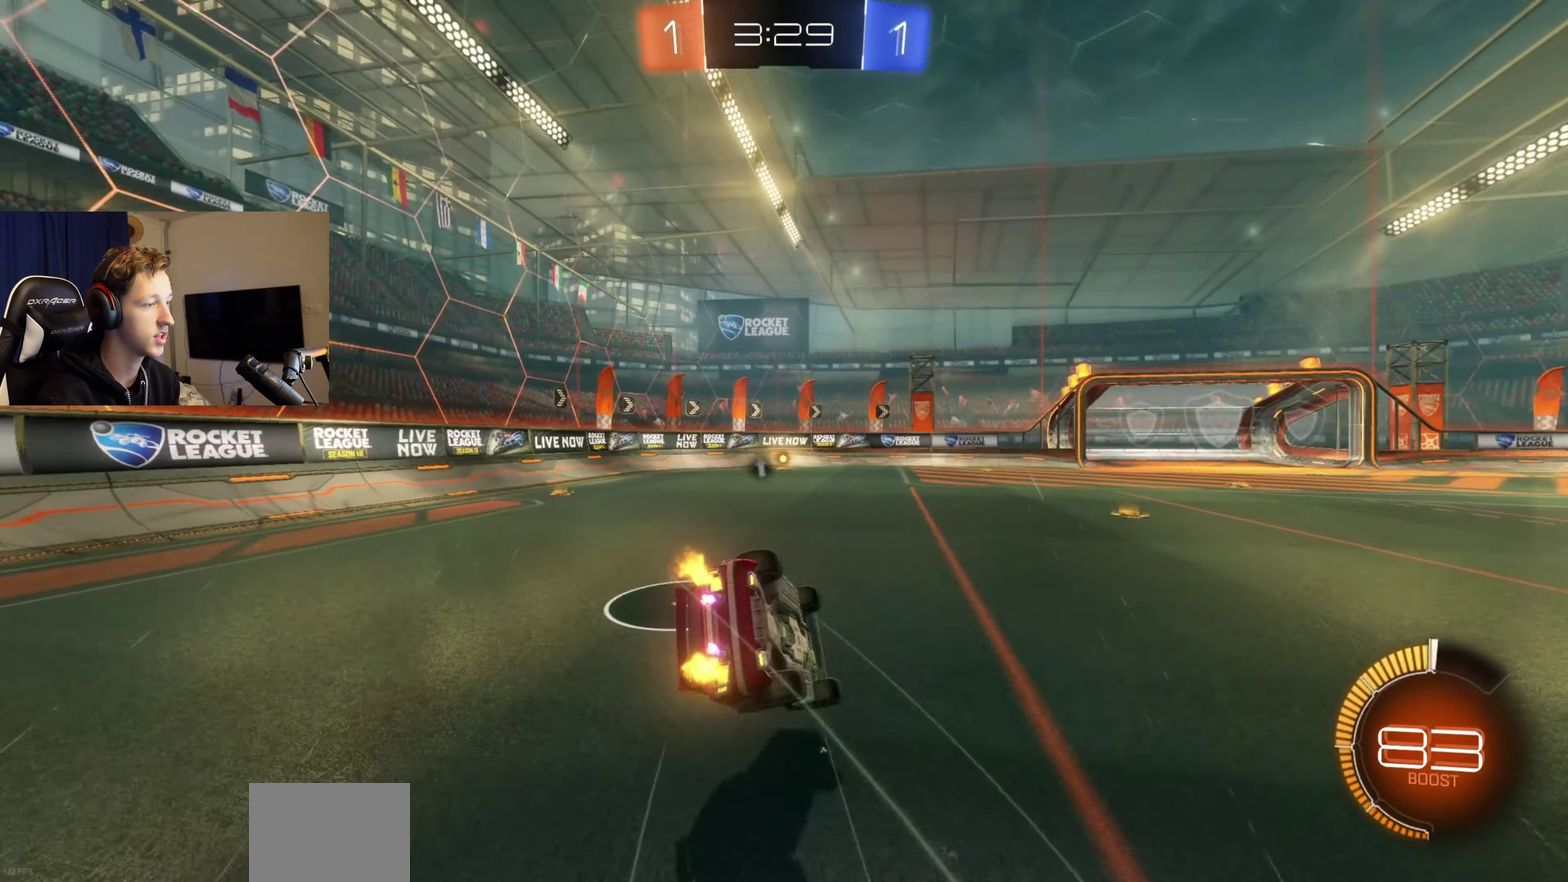
{"buttons": ["B", "R2"], "left_stick": "center", "right_stick": "center", "events": [[100, "B", "down"], [467, "left_stick", "center"], [500, "L1", "up"]]}